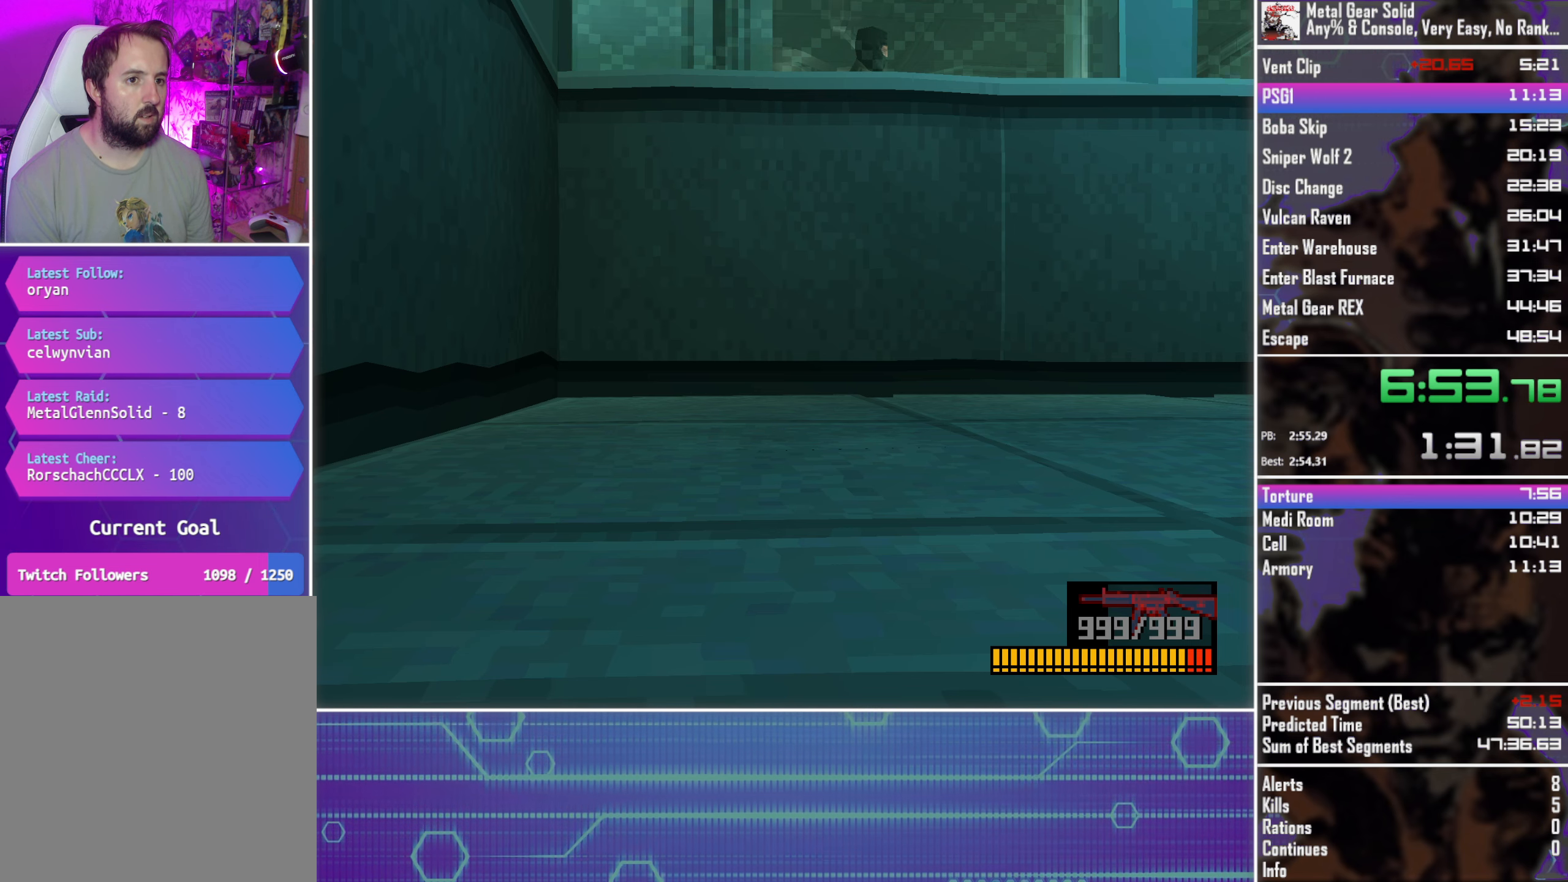
Gameplay with a controller (PlayStation layout); each line is a JSON object with the inputs held at the frame after it. "events" lists button and stick changes between this image and that frame as [ms after this image, input, new state], when the widget could be followed in between. Not read: R3 right_stick.
{"buttons": ["DPAD_UP"], "left_stick": "center", "events": [[117, "DPAD_UP", "down"]]}
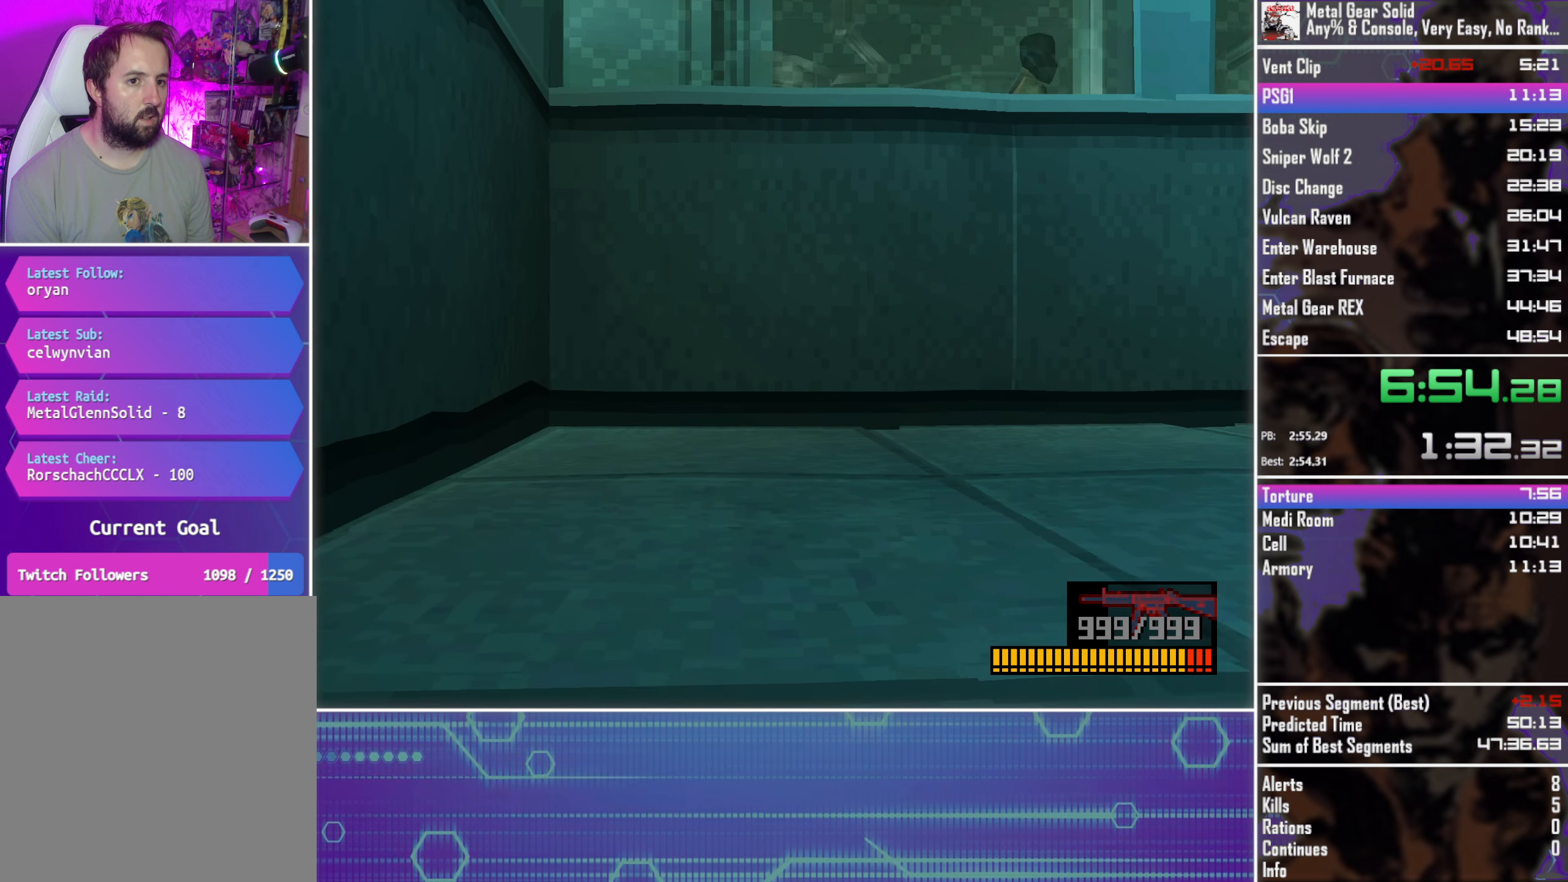
{"buttons": ["DPAD_UP"], "left_stick": "center", "events": []}
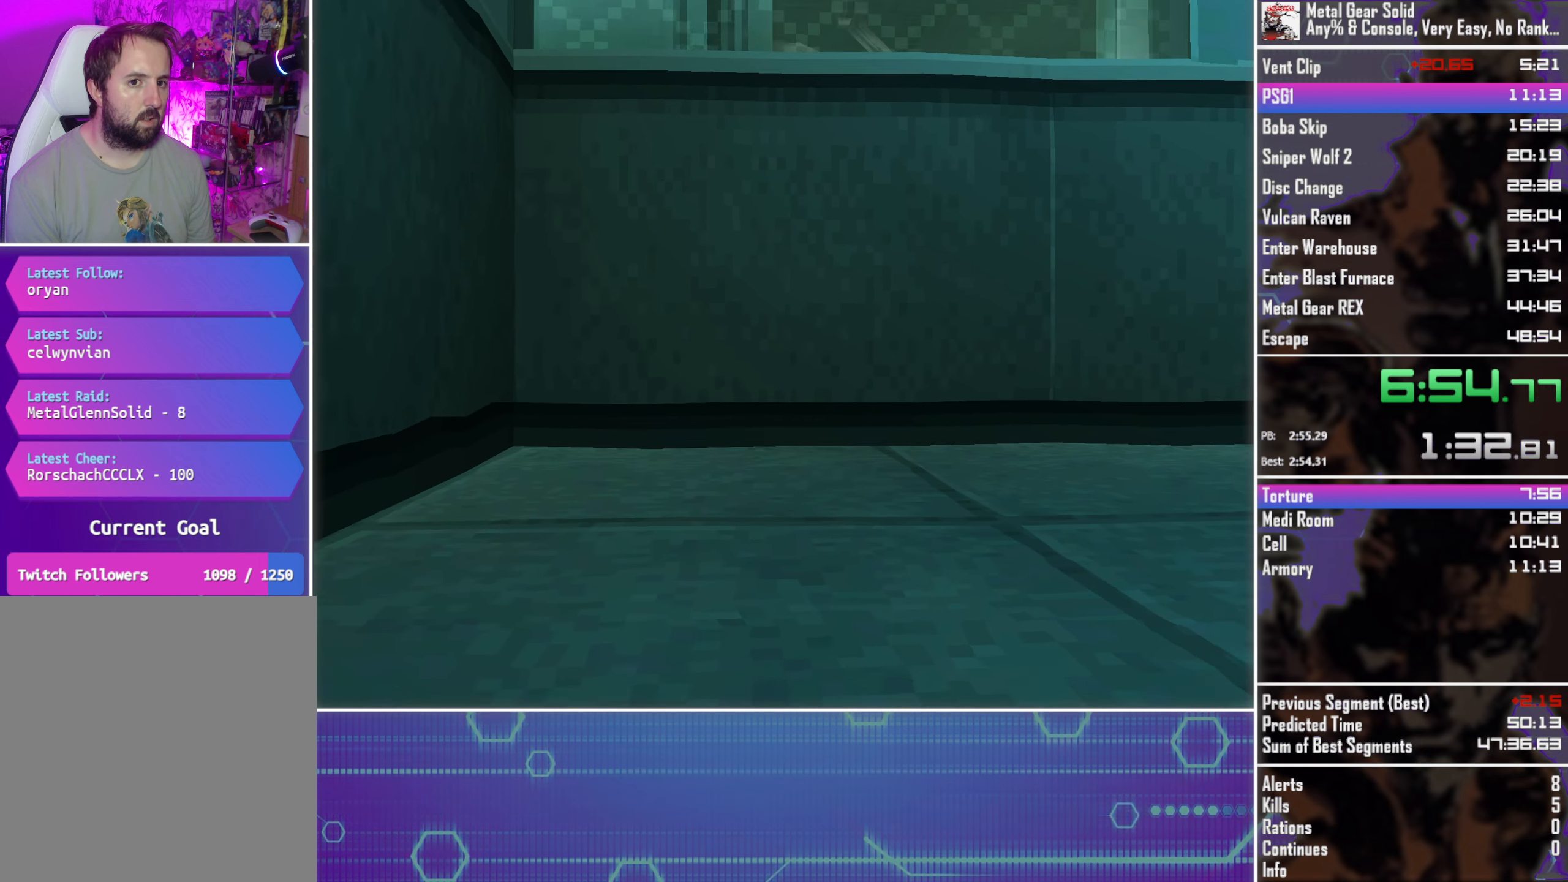
{"buttons": [], "left_stick": "center", "events": [[467, "DPAD_UP", "up"]]}
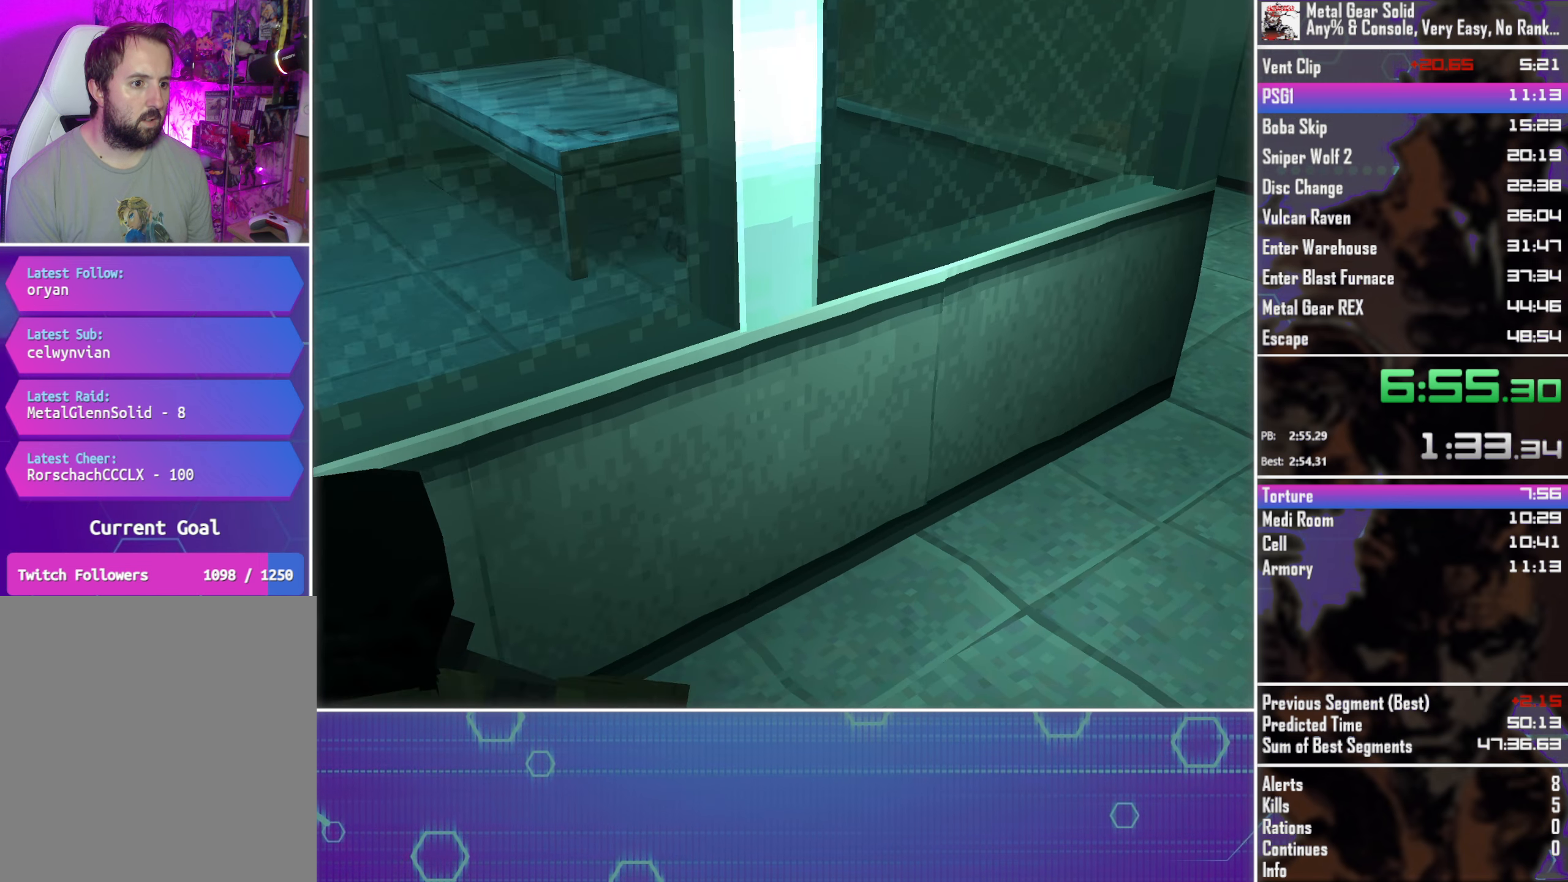
{"buttons": ["CROSS"], "left_stick": "center", "events": [[150, "CROSS", "down"], [217, "CROSS", "up"], [317, "CROSS", "down"], [400, "CROSS", "up"], [500, "CROSS", "down"]]}
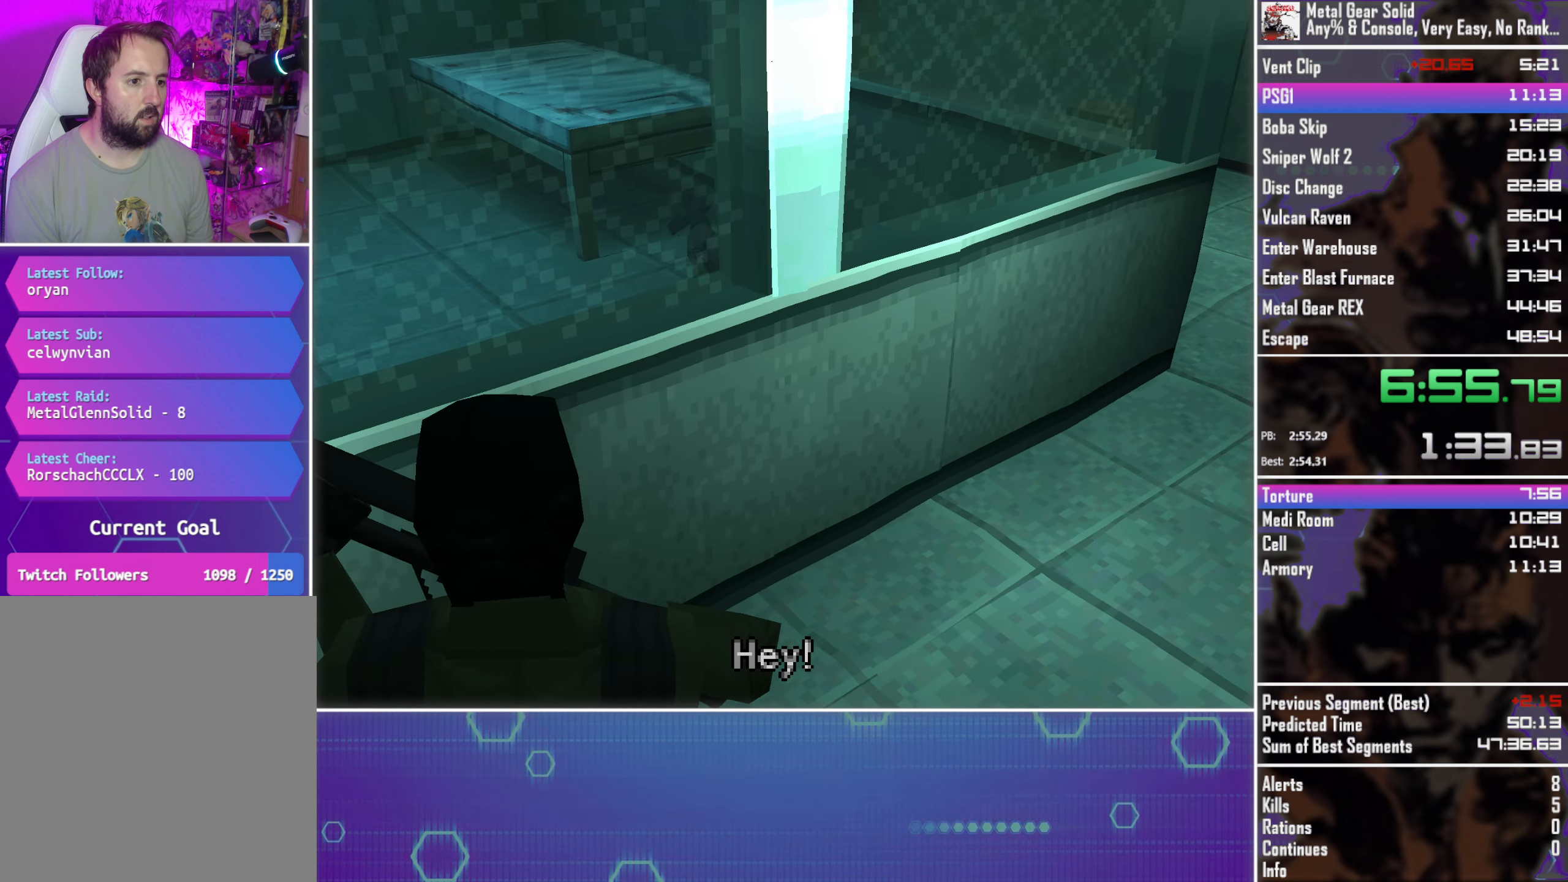
{"buttons": ["CROSS"], "left_stick": "center", "events": [[67, "CROSS", "up"], [167, "CROSS", "down"], [233, "CROSS", "up"], [333, "CROSS", "down"], [400, "CROSS", "up"], [483, "CROSS", "down"]]}
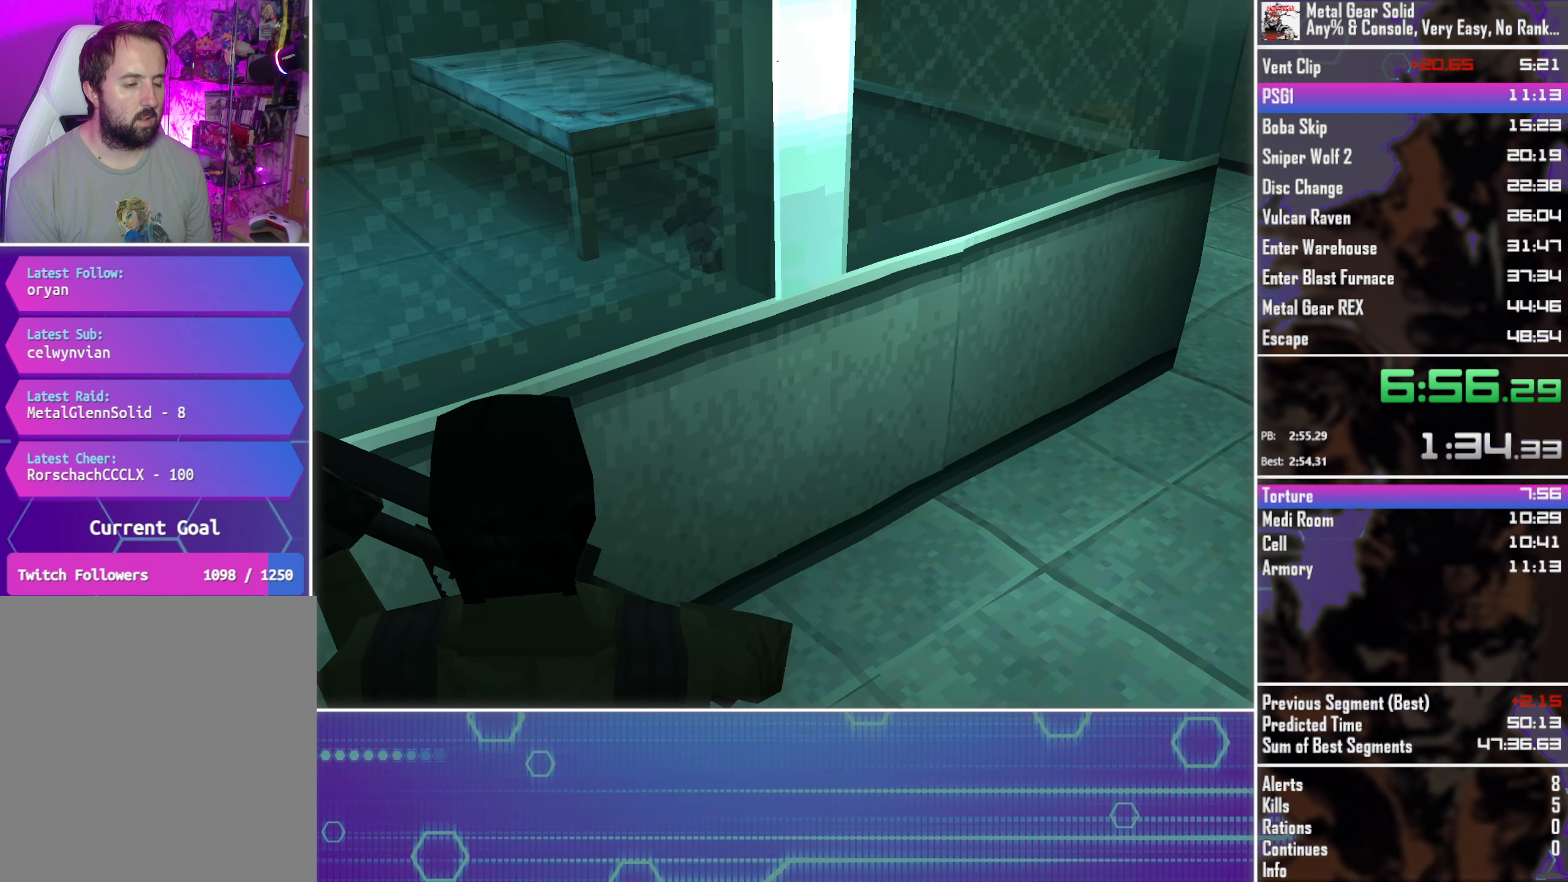
{"buttons": [], "left_stick": "center", "events": [[67, "CROSS", "up"], [167, "CROSS", "down"], [217, "CROSS", "up"], [317, "CROSS", "down"], [383, "CROSS", "up"]]}
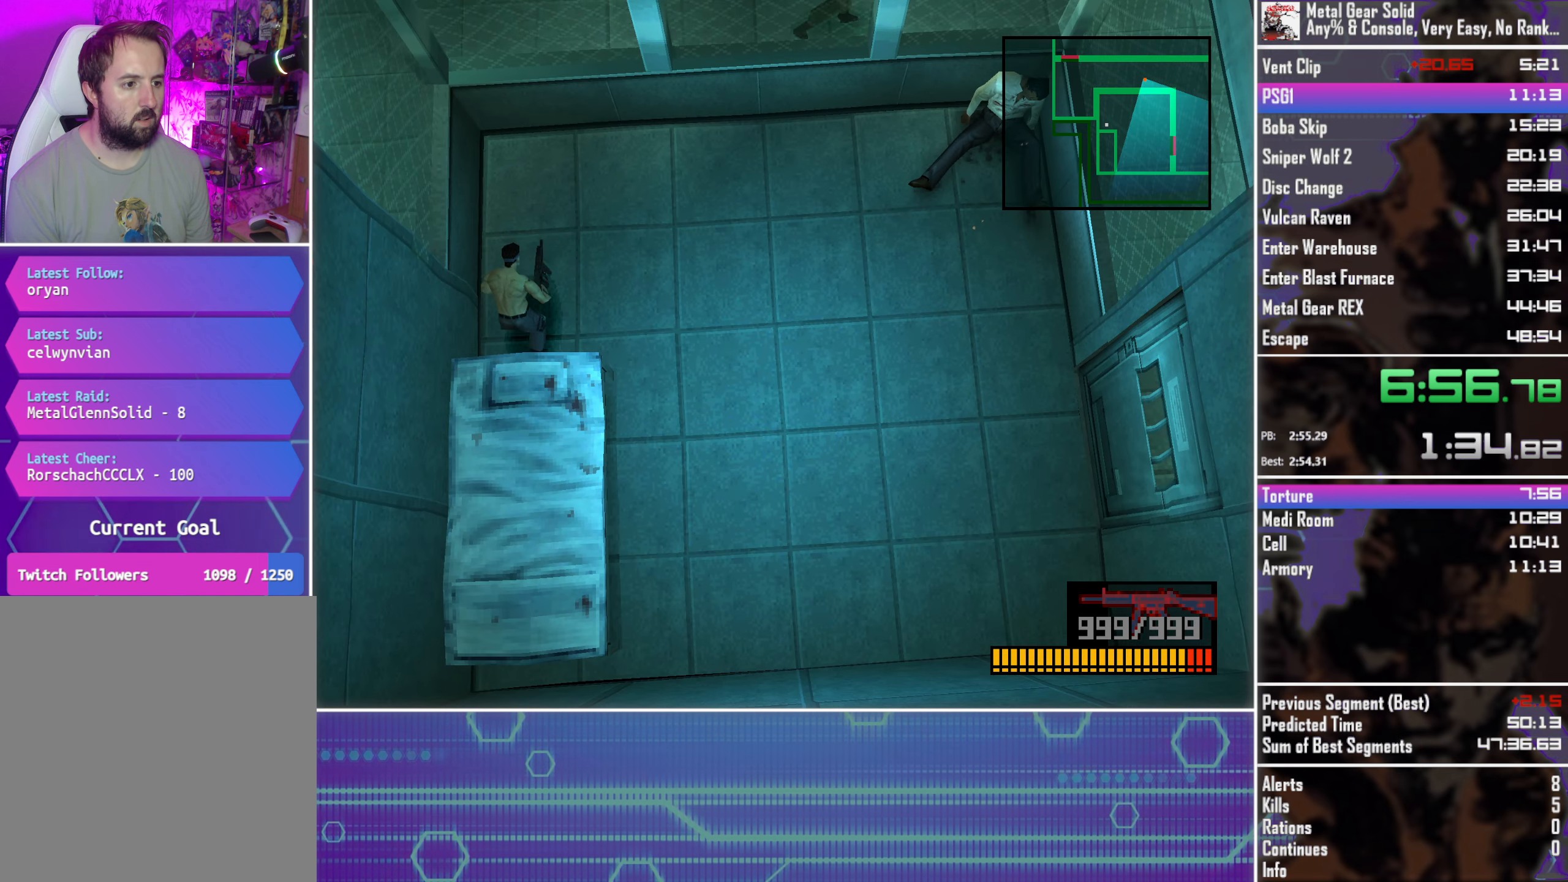
{"buttons": ["DPAD_RIGHT"], "left_stick": "center", "events": [[84, "DPAD_RIGHT", "down"]]}
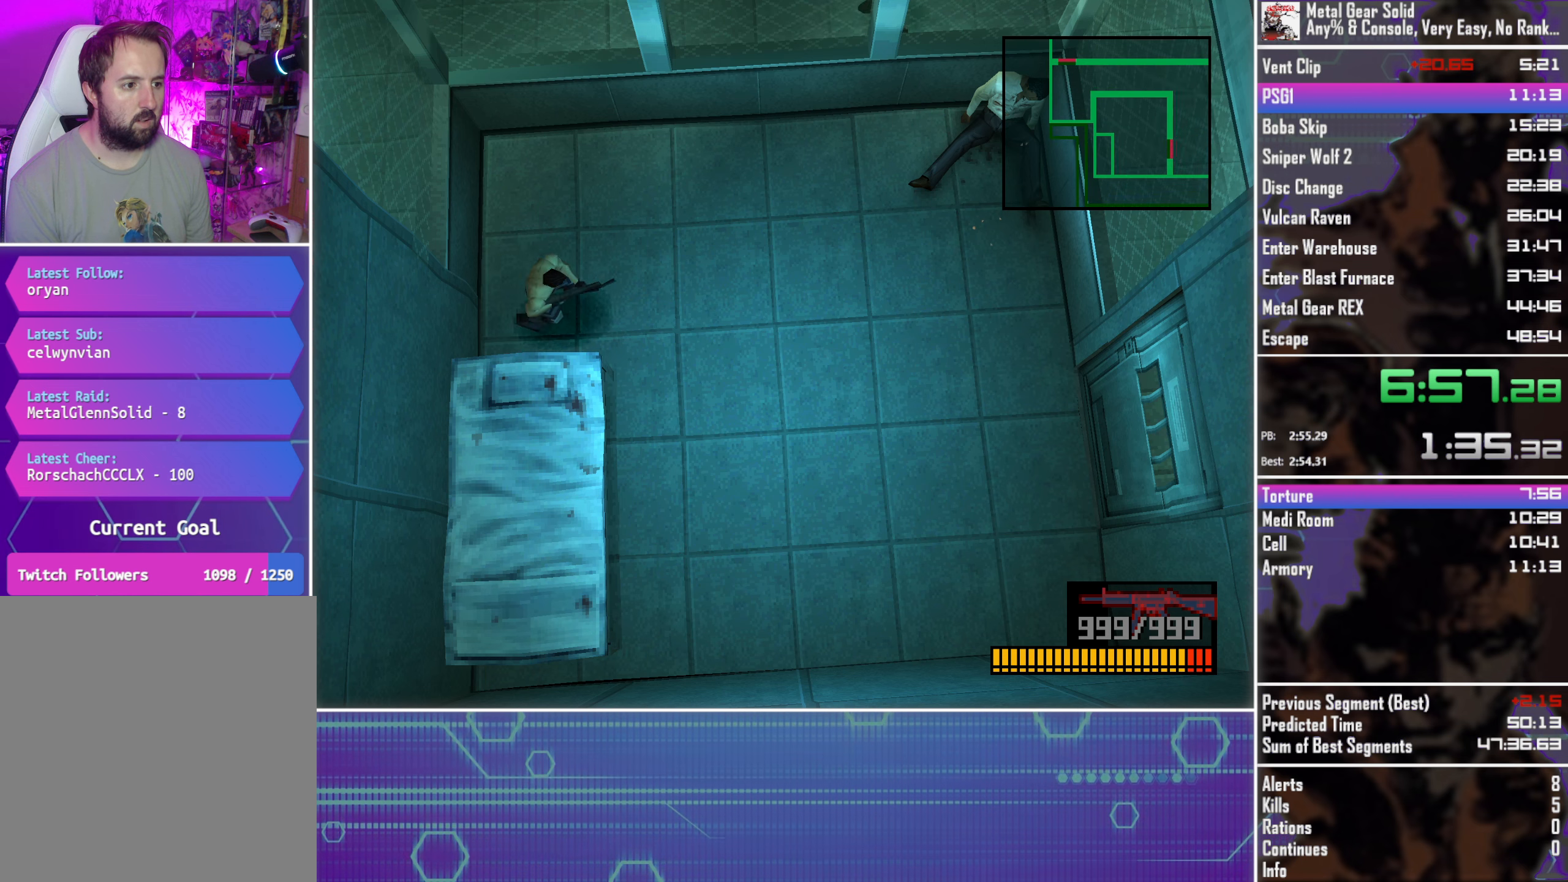
{"buttons": ["DPAD_DOWN"], "left_stick": "center", "events": [[200, "DPAD_DOWN", "down"], [266, "DPAD_RIGHT", "up"]]}
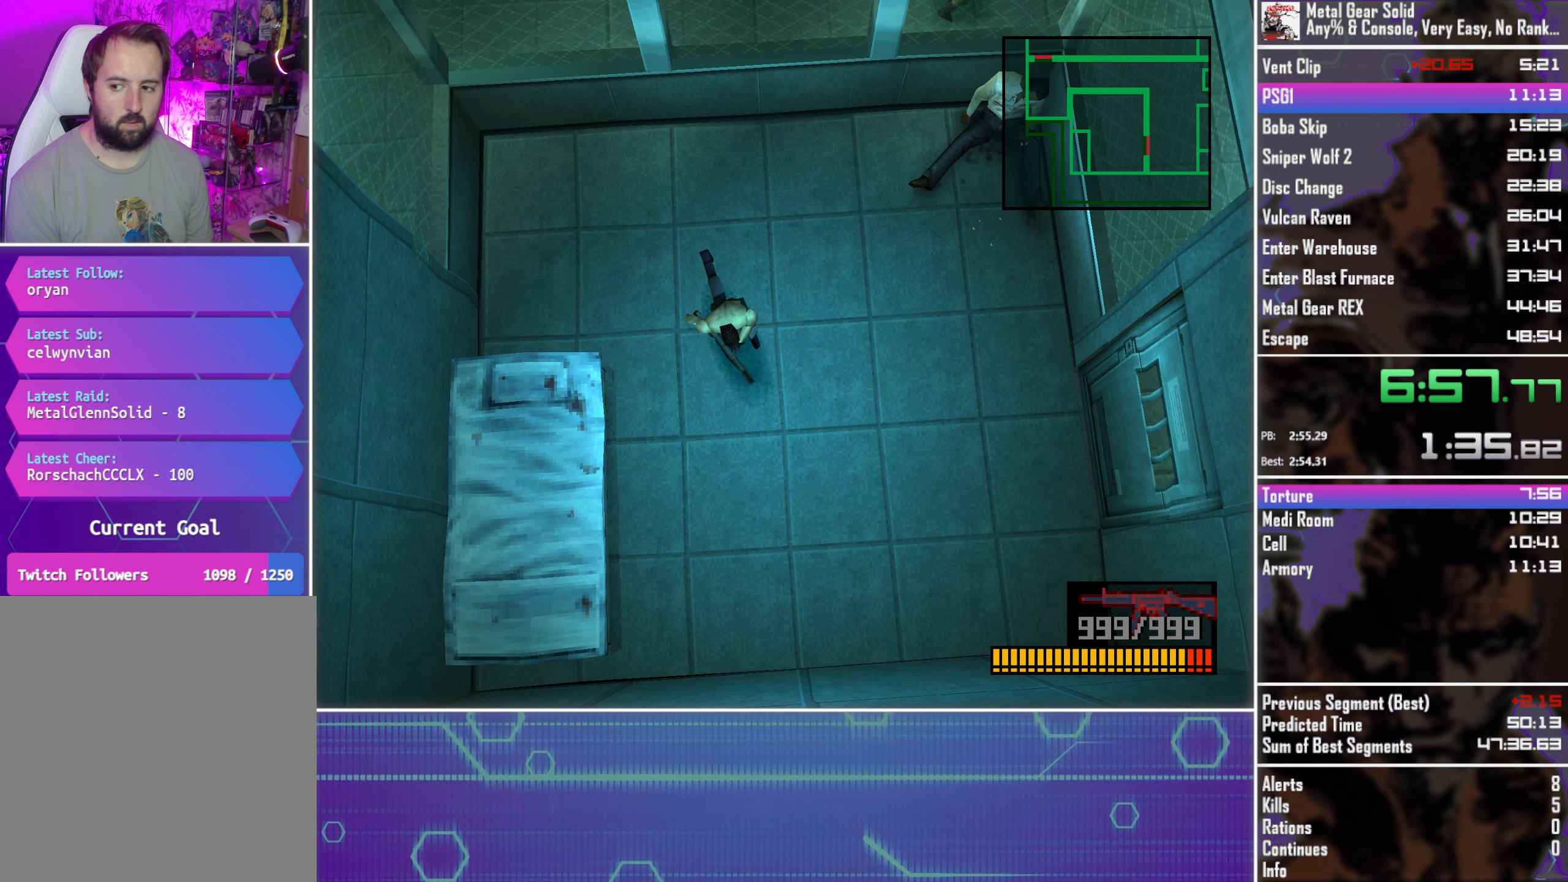
{"buttons": ["DPAD_LEFT"], "left_stick": "center", "events": [[66, "DPAD_RIGHT", "down"], [83, "DPAD_DOWN", "up"], [266, "DPAD_UP", "down"], [316, "DPAD_RIGHT", "up"], [383, "DPAD_LEFT", "down"], [416, "DPAD_UP", "up"]]}
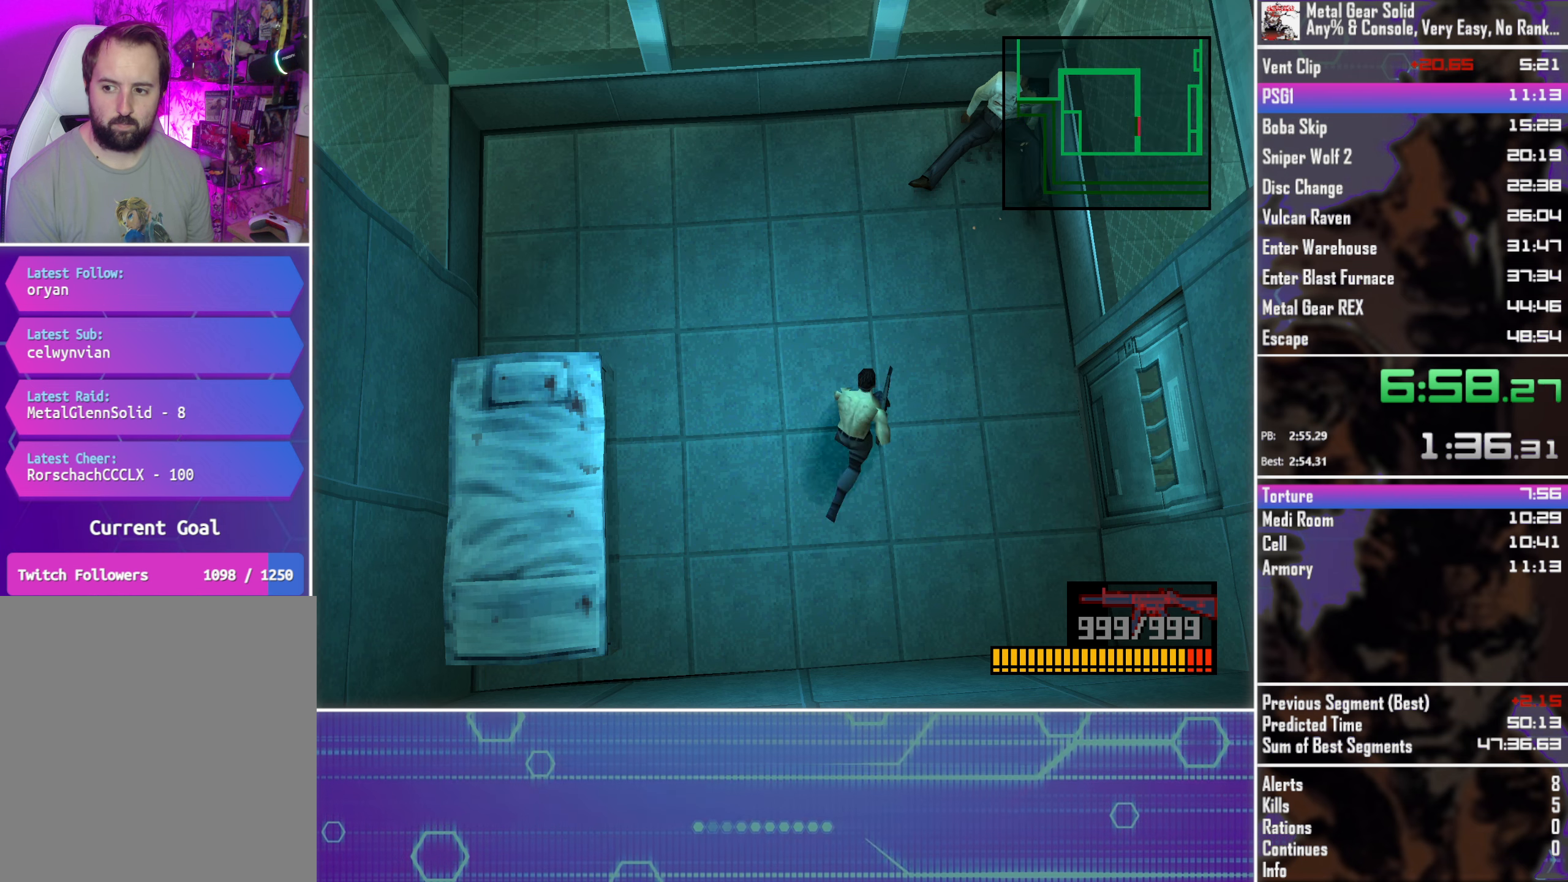
{"buttons": ["DPAD_UP", "DPAD_LEFT"], "left_stick": "center", "events": [[66, "DPAD_DOWN", "down"], [100, "DPAD_LEFT", "up"], [200, "DPAD_RIGHT", "down"], [216, "DPAD_DOWN", "up"], [400, "DPAD_UP", "down"], [433, "DPAD_RIGHT", "up"], [500, "DPAD_LEFT", "down"]]}
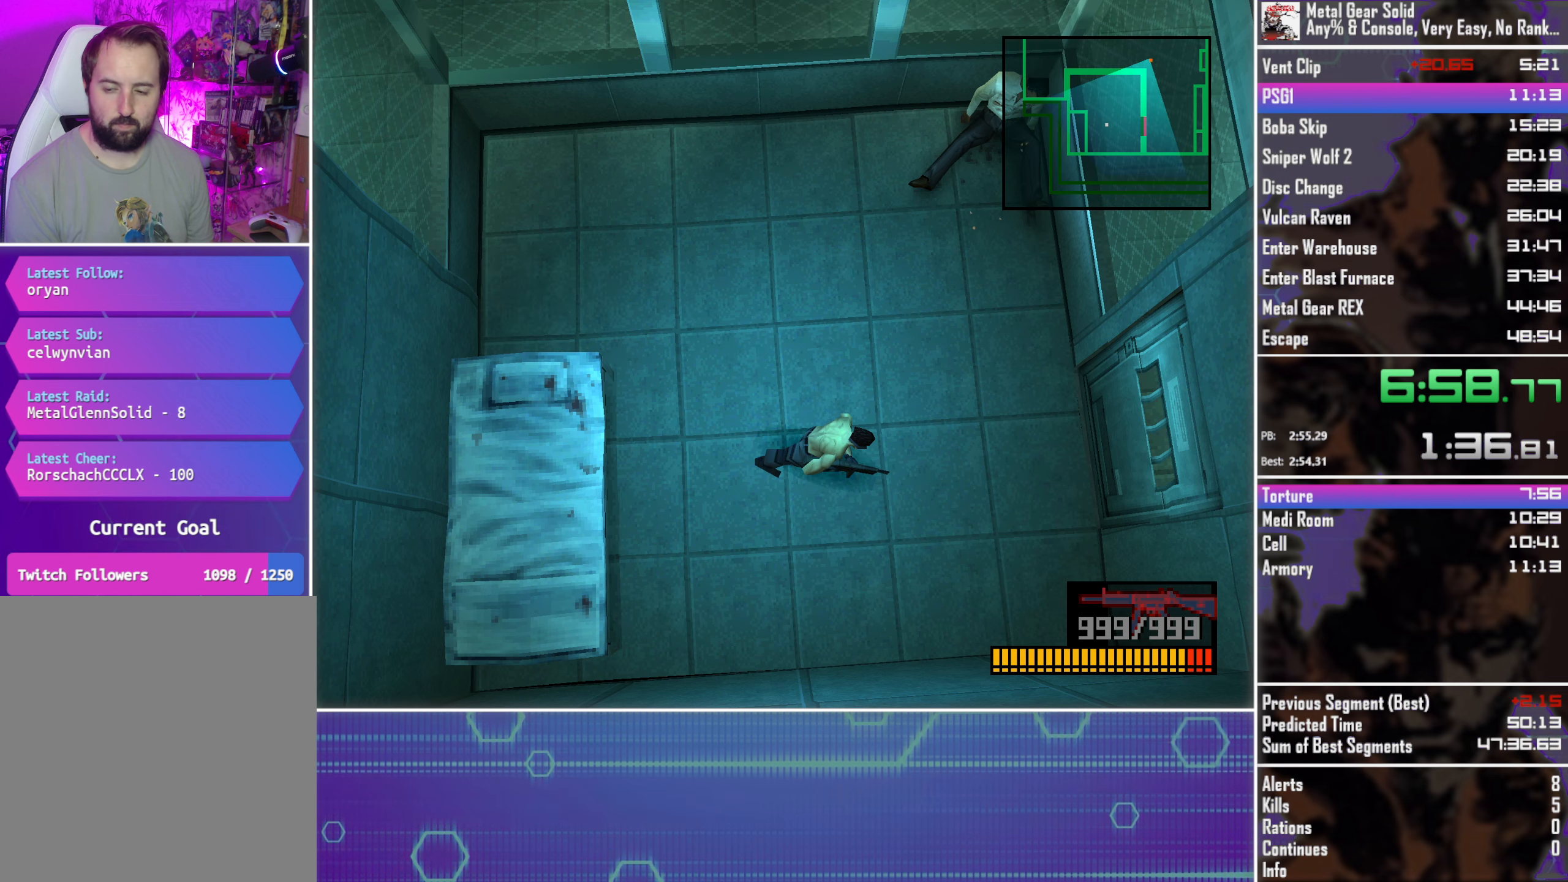
{"buttons": ["DPAD_UP"], "left_stick": "center", "events": [[33, "DPAD_UP", "up"], [166, "DPAD_DOWN", "down"], [183, "DPAD_LEFT", "up"], [233, "DPAD_RIGHT", "down"], [266, "DPAD_DOWN", "up"], [433, "DPAD_UP", "down"], [450, "DPAD_RIGHT", "up"]]}
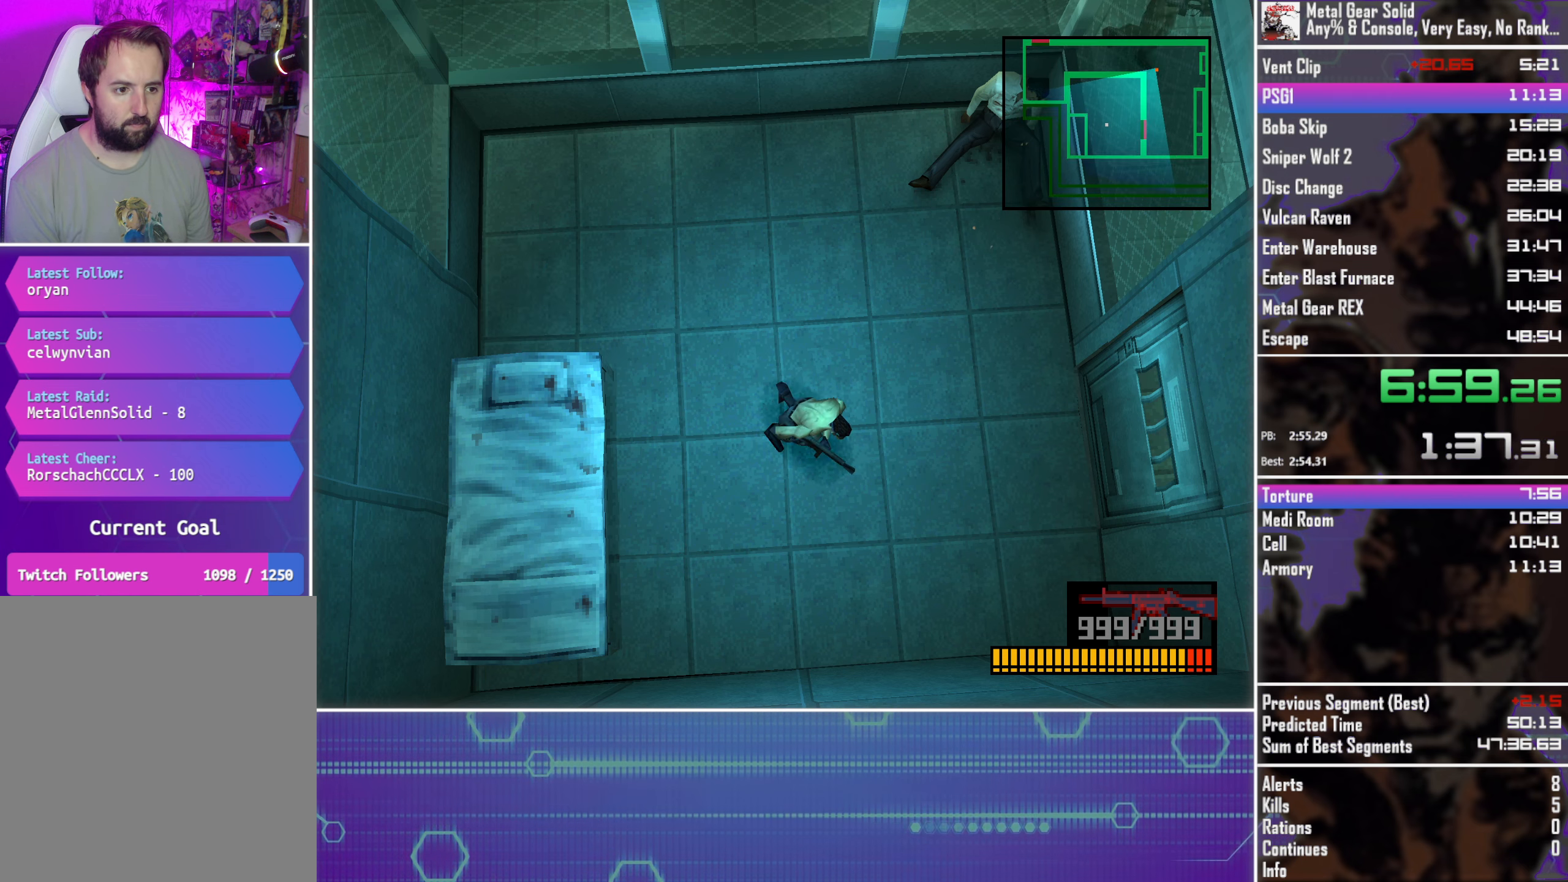
{"buttons": ["DPAD_UP"], "left_stick": "center", "events": [[66, "DPAD_LEFT", "down"], [100, "DPAD_UP", "up"], [250, "DPAD_DOWN", "down"], [266, "DPAD_LEFT", "up"], [316, "DPAD_RIGHT", "down"], [350, "DPAD_DOWN", "up"], [483, "DPAD_UP", "down"], [500, "DPAD_RIGHT", "up"]]}
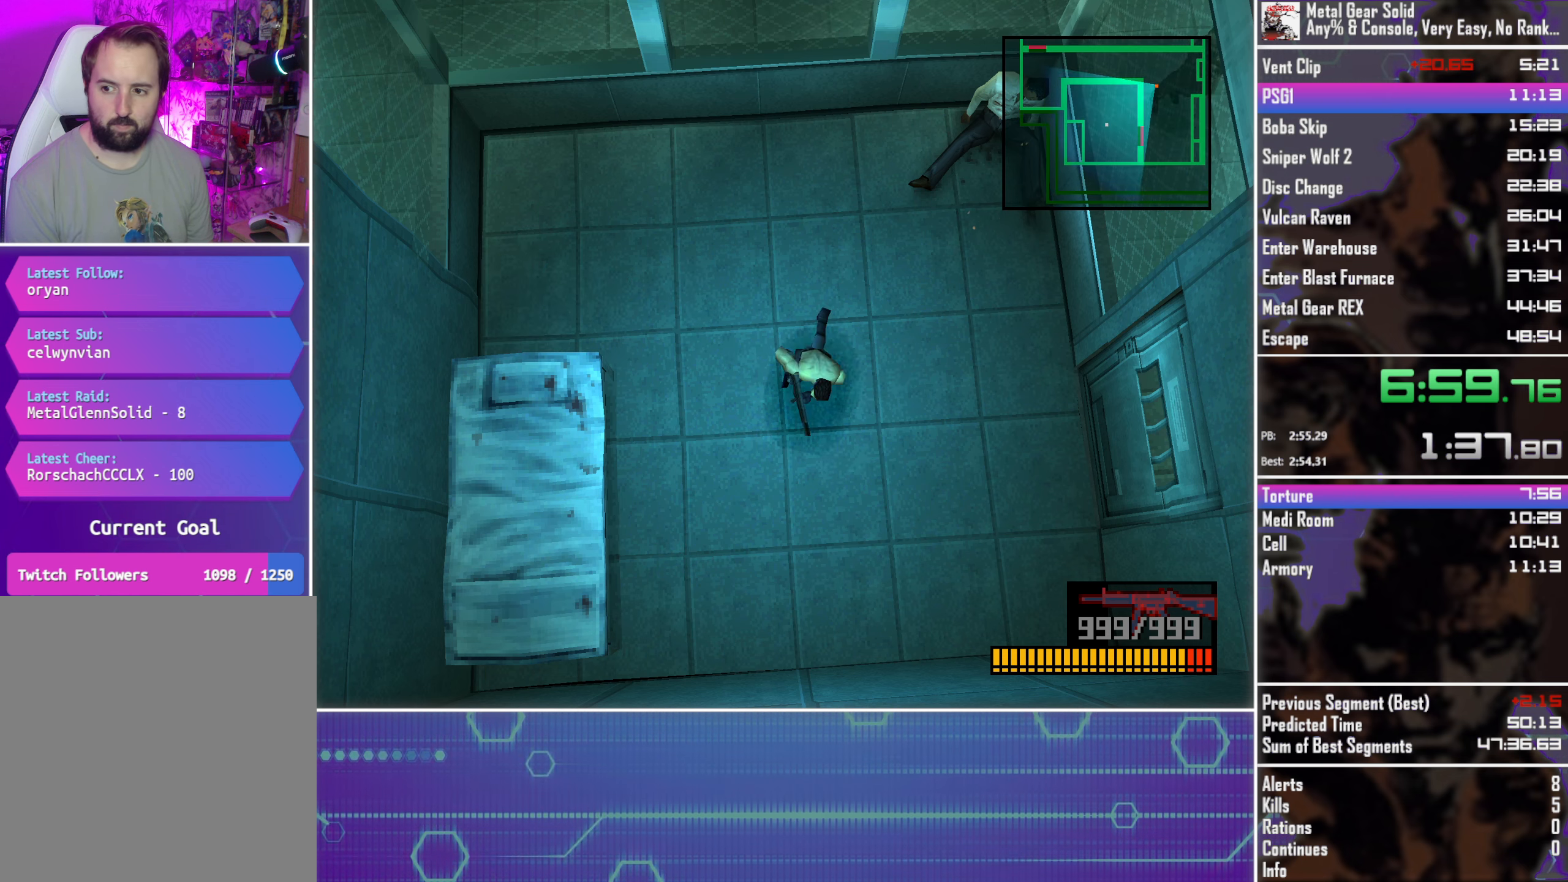
{"buttons": ["DPAD_RIGHT"], "left_stick": "center", "events": [[100, "DPAD_LEFT", "down"], [150, "DPAD_UP", "up"], [333, "DPAD_DOWN", "down"], [350, "DPAD_LEFT", "up"], [450, "DPAD_RIGHT", "down"], [483, "DPAD_DOWN", "up"]]}
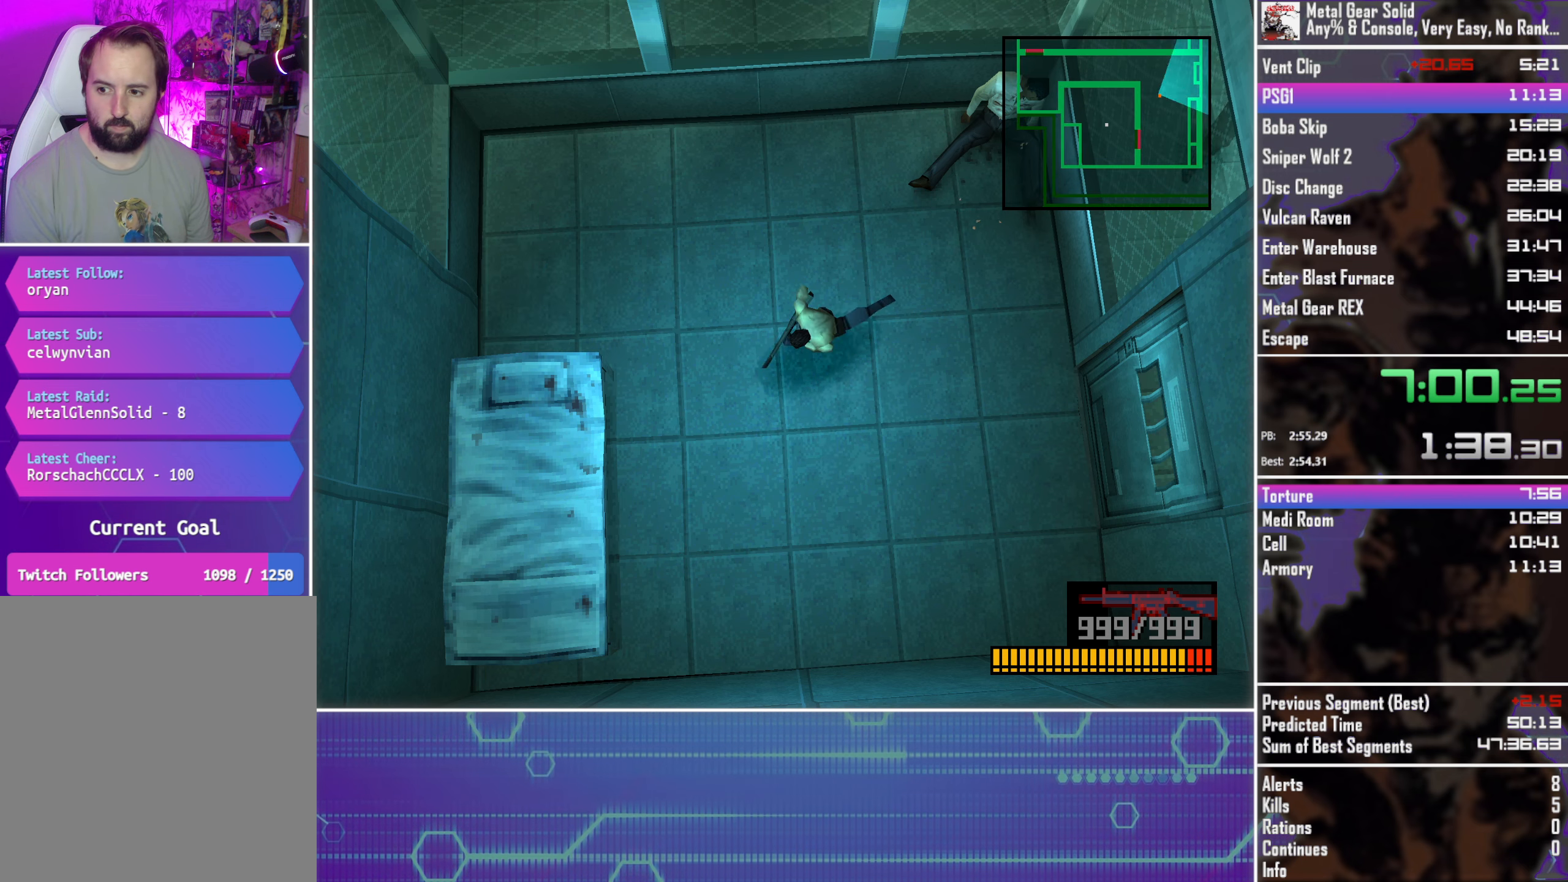
{"buttons": ["DPAD_LEFT"], "left_stick": "center", "events": [[116, "DPAD_UP", "down"], [133, "DPAD_RIGHT", "up"], [250, "DPAD_LEFT", "down"], [300, "DPAD_UP", "up"]]}
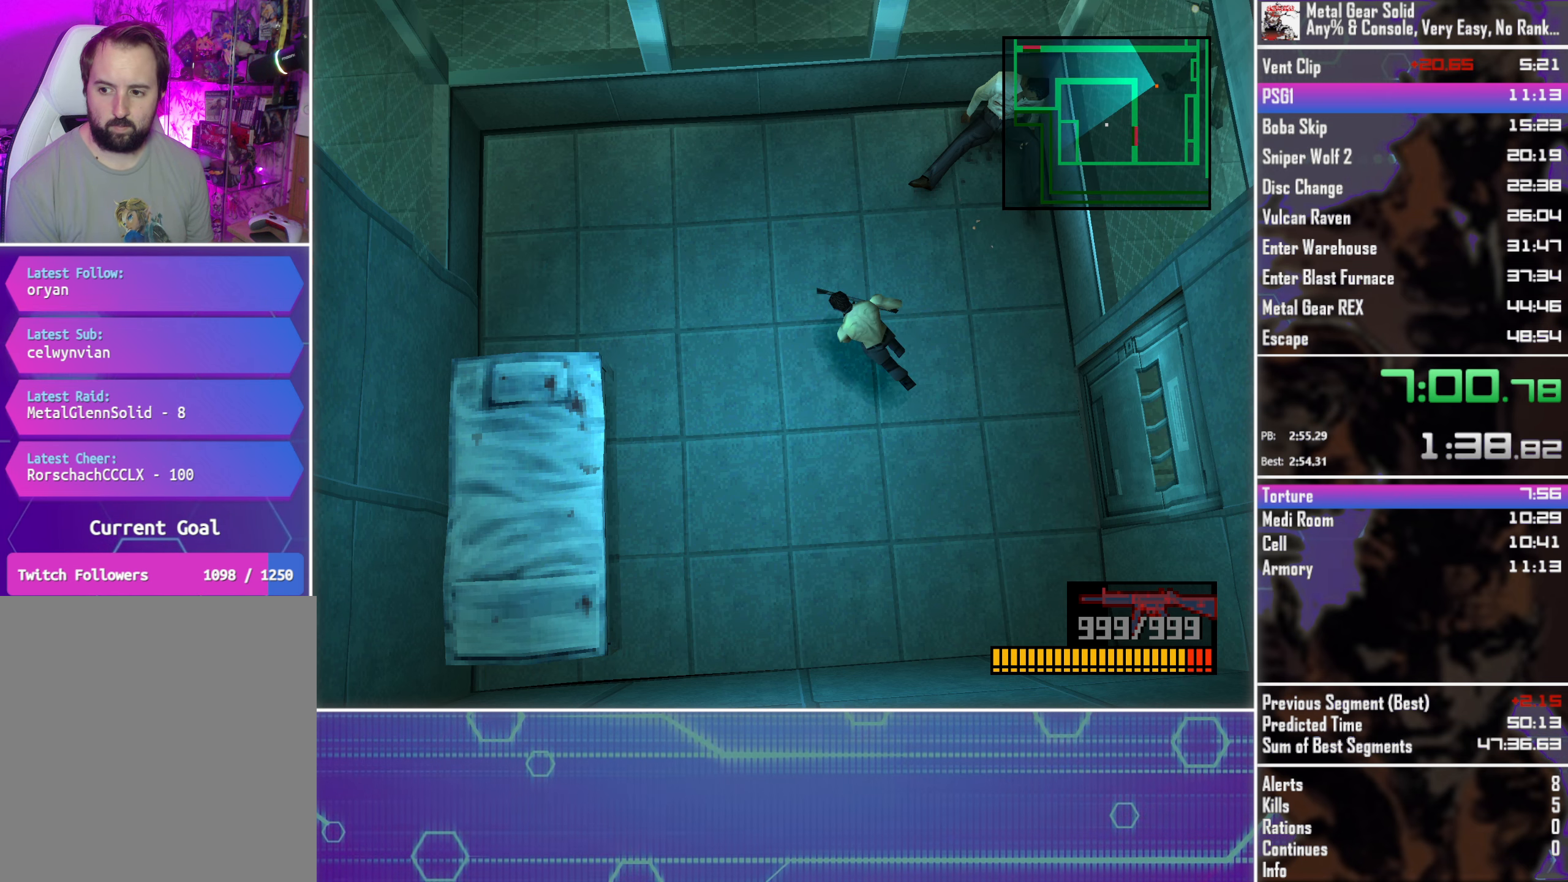
{"buttons": ["DPAD_UP", "DPAD_LEFT"], "left_stick": "center", "events": [[66, "DPAD_DOWN", "down"], [66, "DPAD_LEFT", "up"], [166, "DPAD_RIGHT", "down"], [200, "DPAD_DOWN", "up"], [367, "DPAD_UP", "down"], [400, "DPAD_RIGHT", "up"], [500, "DPAD_LEFT", "down"]]}
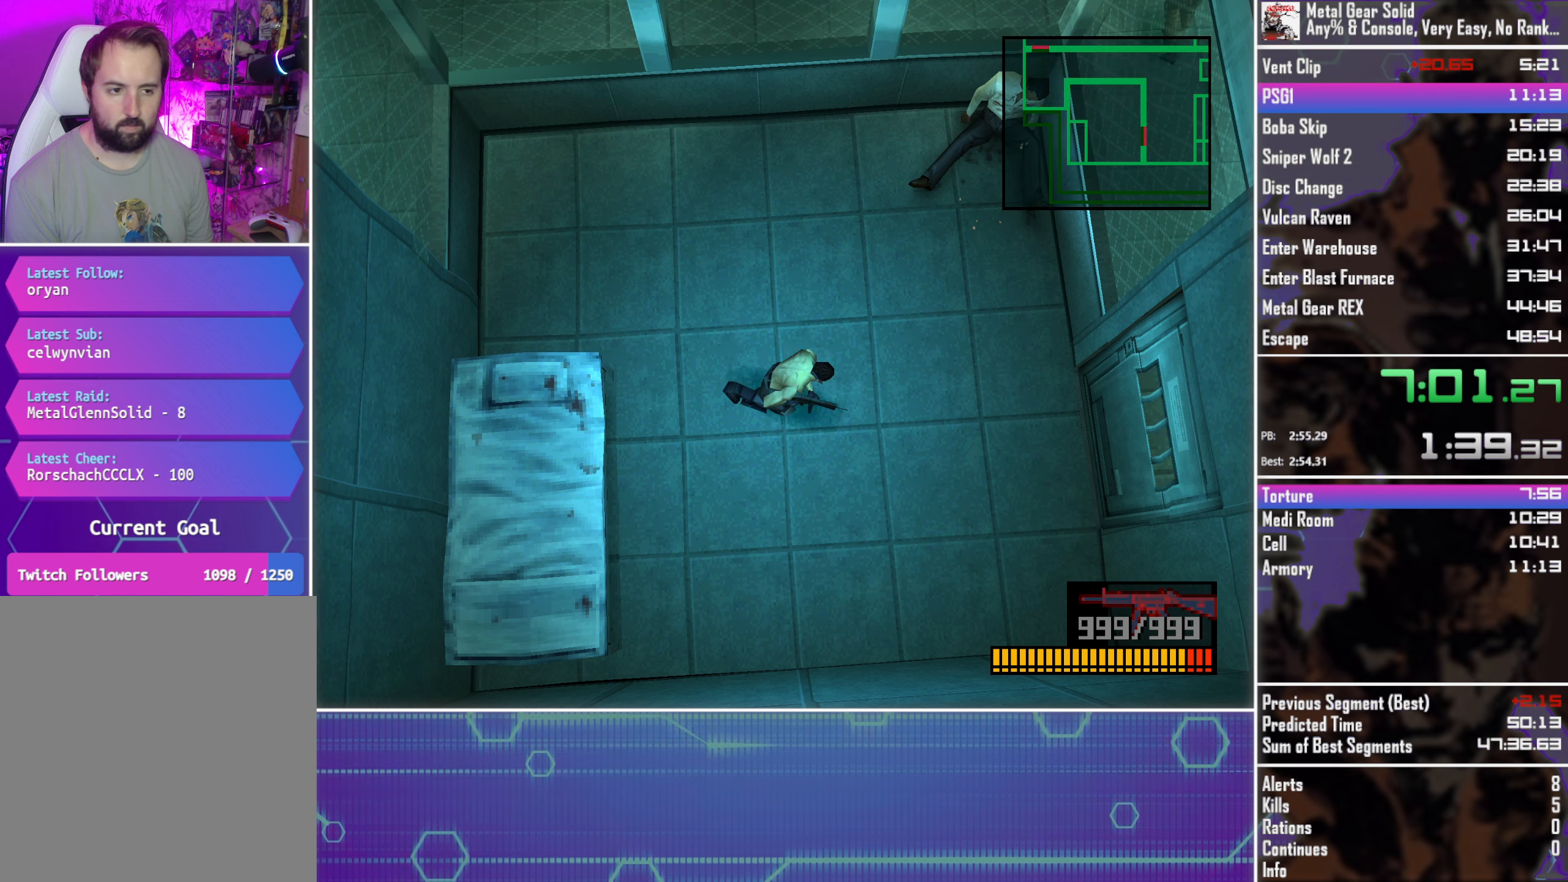
{"buttons": ["DPAD_UP"], "left_stick": "center", "events": [[33, "DPAD_UP", "up"], [150, "DPAD_DOWN", "down"], [150, "DPAD_LEFT", "up"], [200, "DPAD_RIGHT", "down"], [267, "DPAD_DOWN", "up"], [417, "DPAD_UP", "down"], [483, "DPAD_RIGHT", "up"]]}
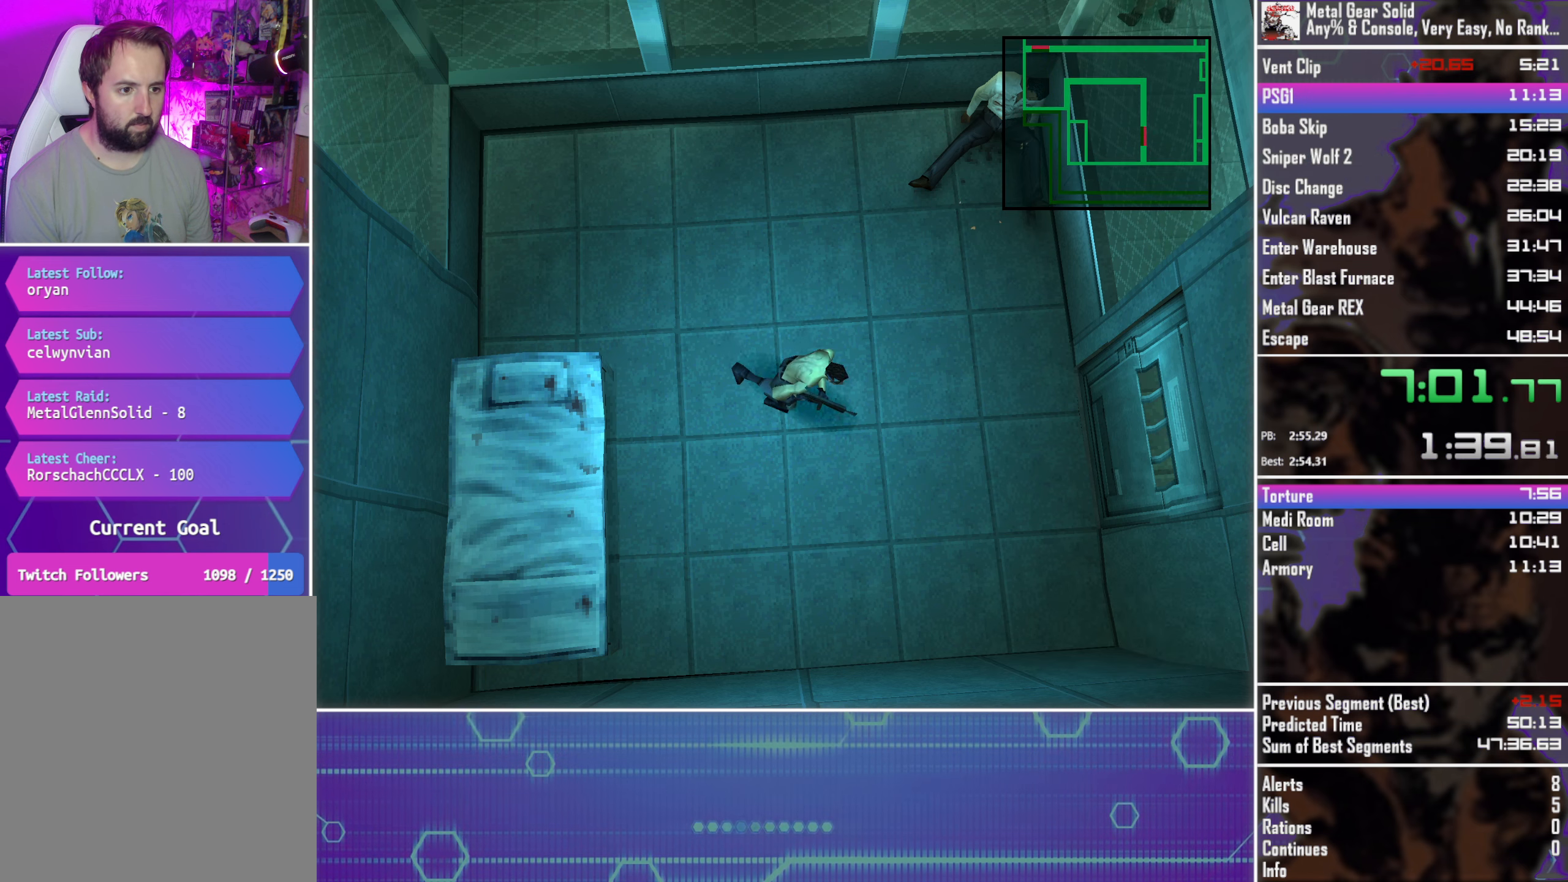
{"buttons": ["DPAD_RIGHT"], "left_stick": "center", "events": [[67, "DPAD_LEFT", "down"], [117, "DPAD_UP", "up"], [217, "DPAD_DOWN", "down"], [250, "DPAD_LEFT", "up"], [317, "DPAD_RIGHT", "down"], [383, "DPAD_DOWN", "up"]]}
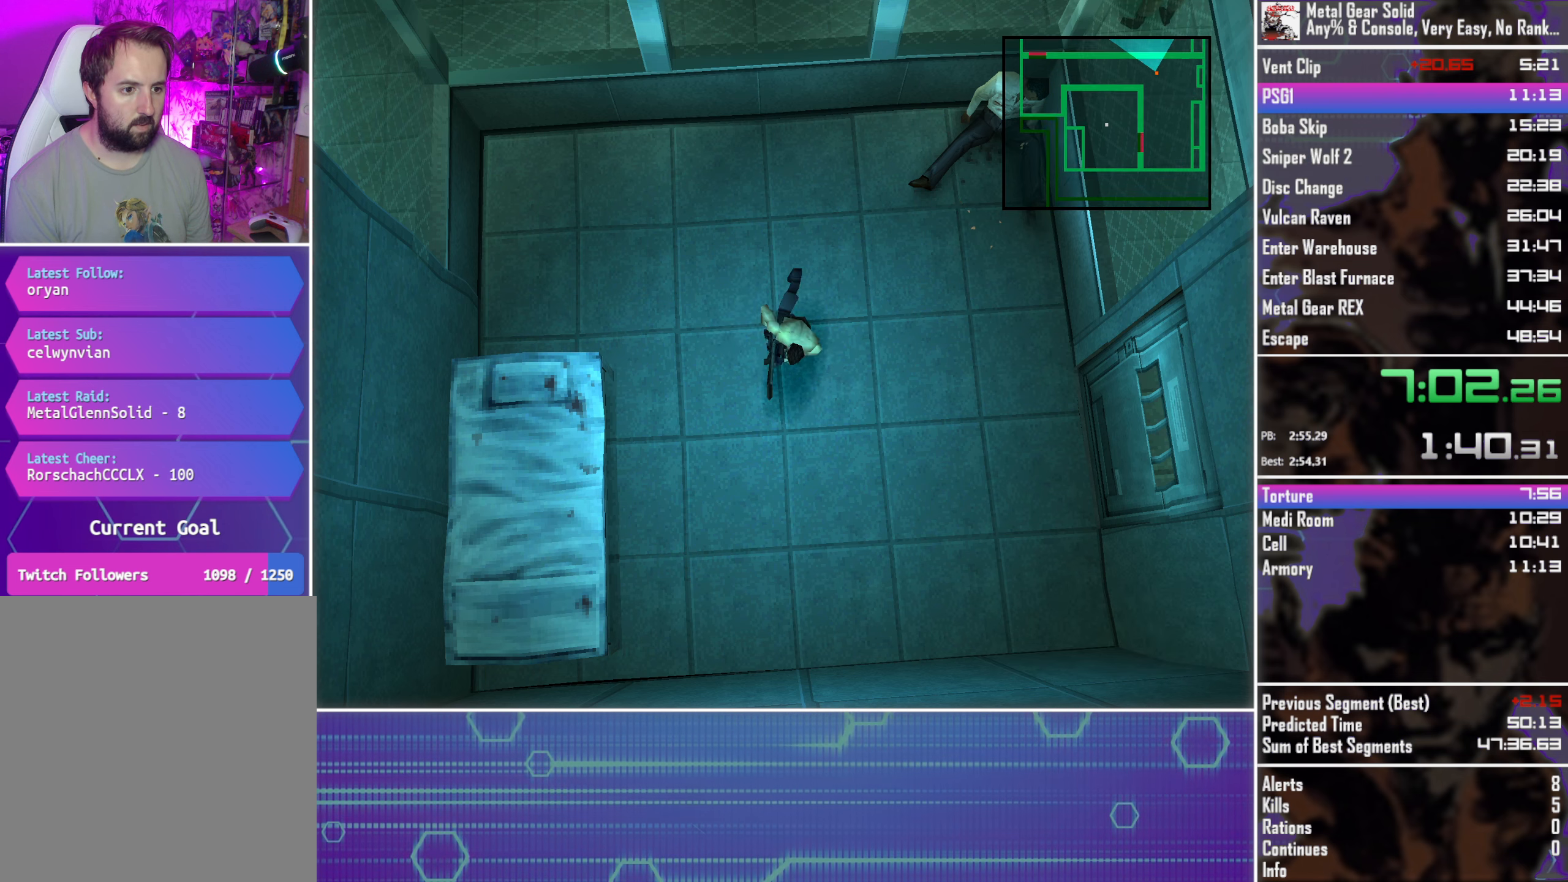
{"buttons": ["DPAD_RIGHT"], "left_stick": "center", "events": [[33, "DPAD_UP", "down"], [83, "DPAD_RIGHT", "up"], [167, "DPAD_LEFT", "down"], [200, "DPAD_UP", "up"], [333, "DPAD_DOWN", "down"], [367, "DPAD_LEFT", "up"], [433, "DPAD_RIGHT", "down"], [467, "DPAD_DOWN", "up"]]}
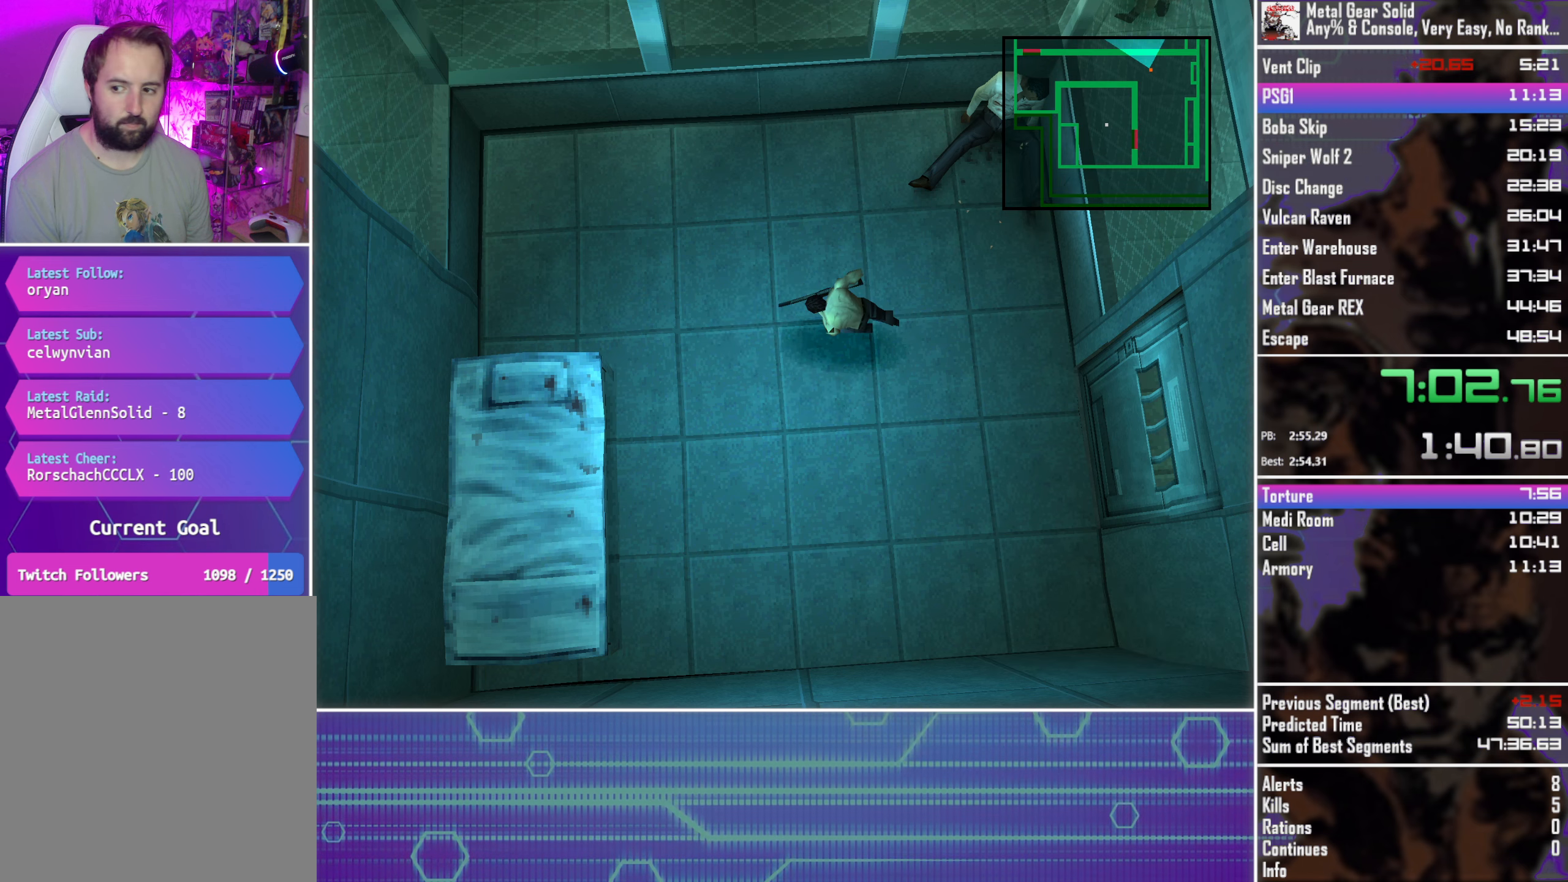
{"buttons": ["DPAD_DOWN"], "left_stick": "center", "events": [[117, "DPAD_UP", "down"], [150, "DPAD_RIGHT", "up"], [233, "DPAD_LEFT", "down"], [283, "DPAD_UP", "up"], [433, "DPAD_DOWN", "down"], [467, "DPAD_LEFT", "up"]]}
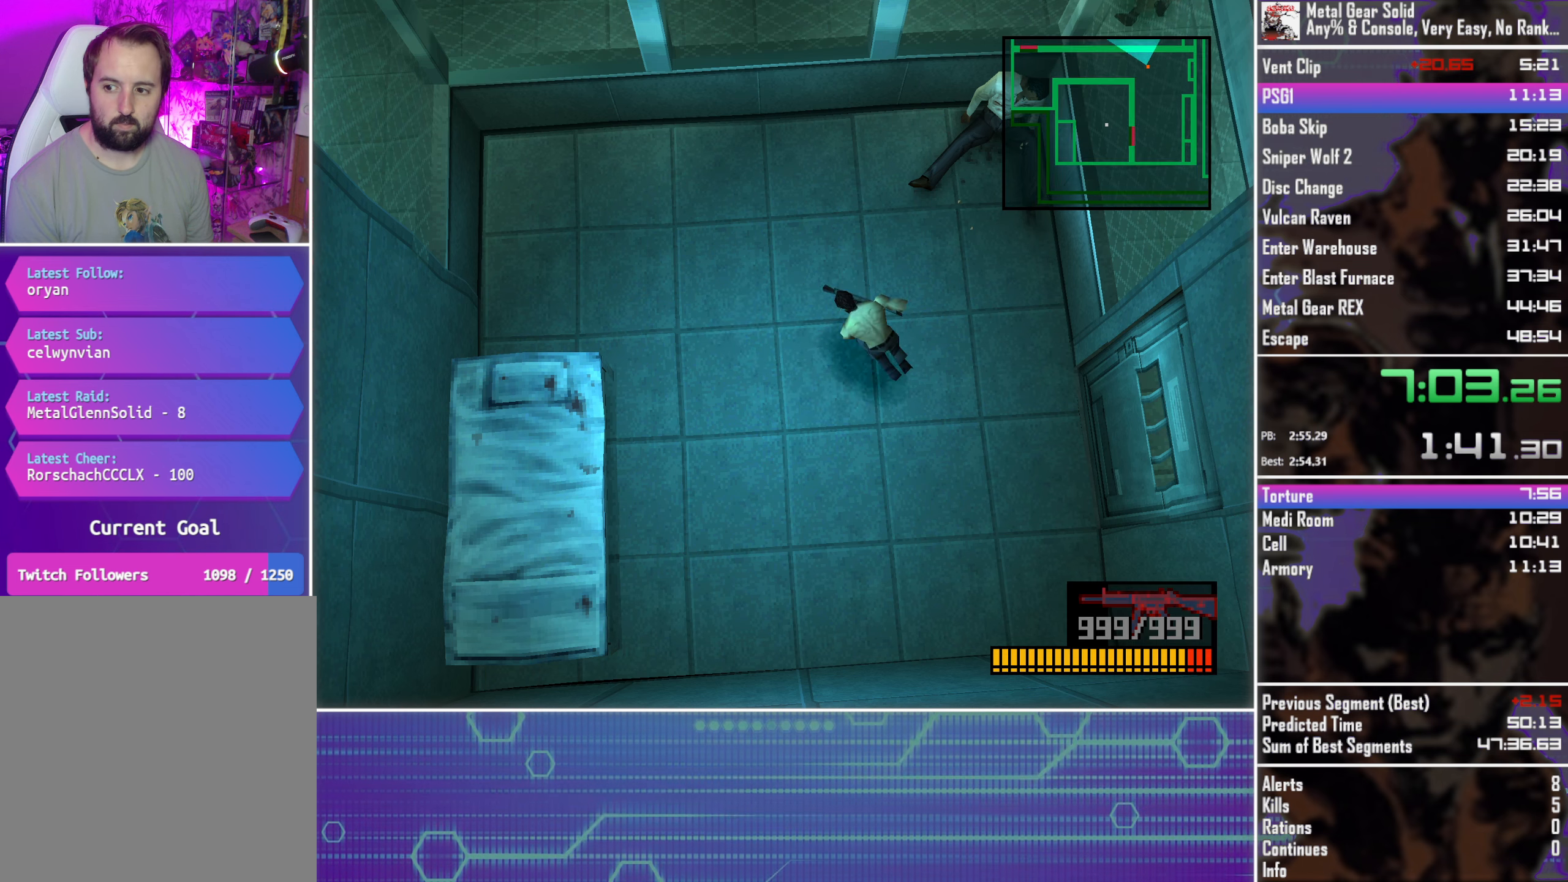
{"buttons": ["DPAD_LEFT"], "left_stick": "center", "events": [[33, "DPAD_RIGHT", "down"], [100, "DPAD_DOWN", "up"], [233, "DPAD_UP", "down"], [267, "DPAD_RIGHT", "up"], [350, "DPAD_LEFT", "down"], [400, "DPAD_UP", "up"]]}
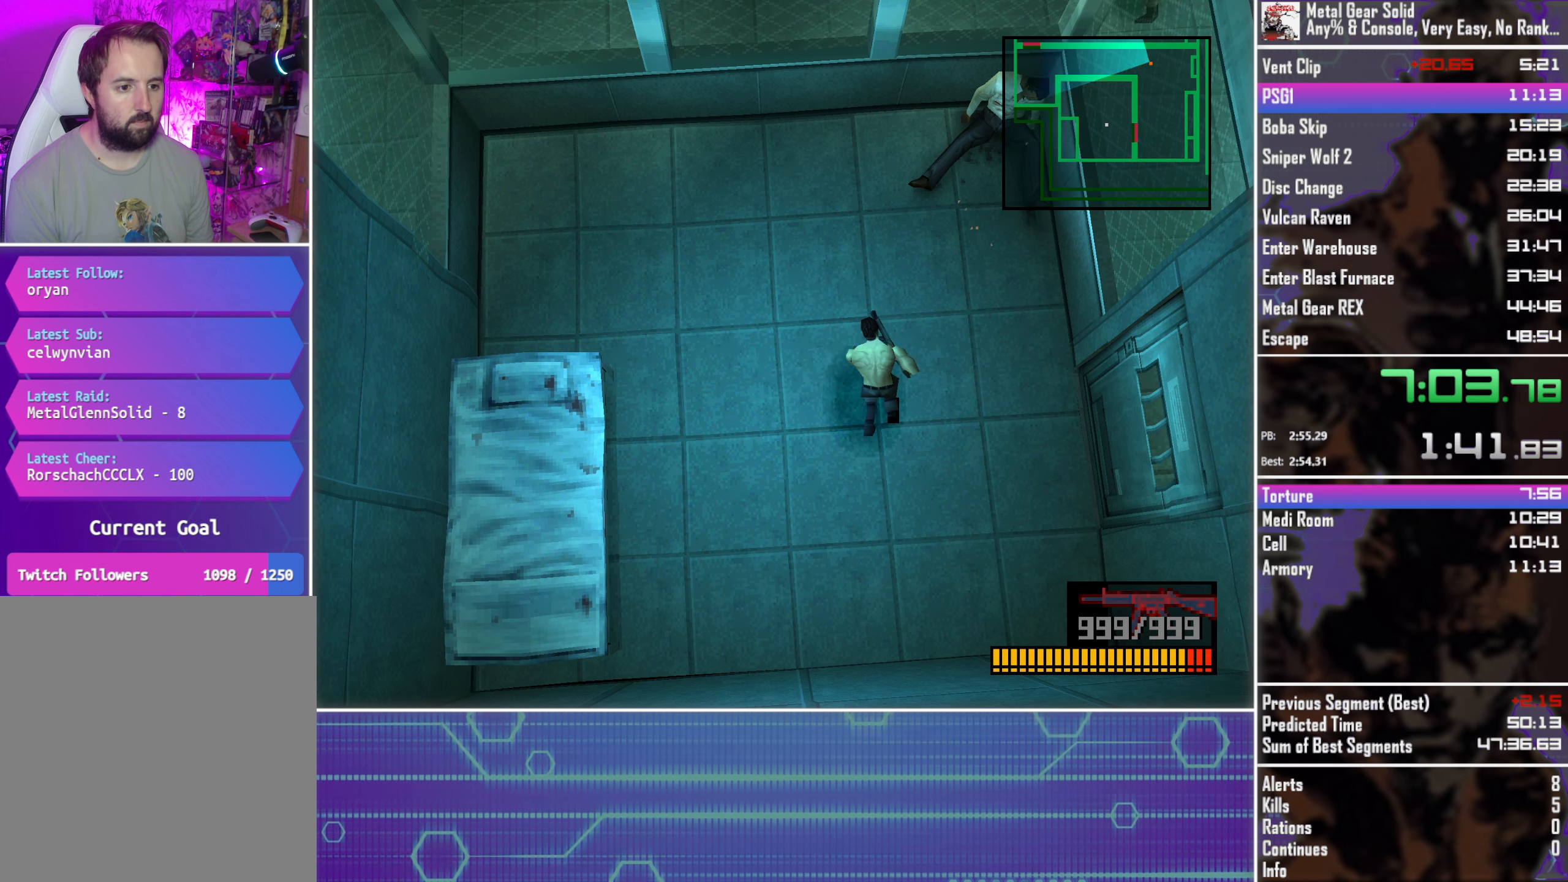
{"buttons": ["DPAD_UP", "DPAD_LEFT"], "left_stick": "center", "events": [[33, "DPAD_DOWN", "down"], [67, "DPAD_LEFT", "up"], [117, "DPAD_RIGHT", "down"], [183, "DPAD_DOWN", "up"], [350, "DPAD_UP", "down"], [400, "DPAD_RIGHT", "up"], [483, "DPAD_LEFT", "down"]]}
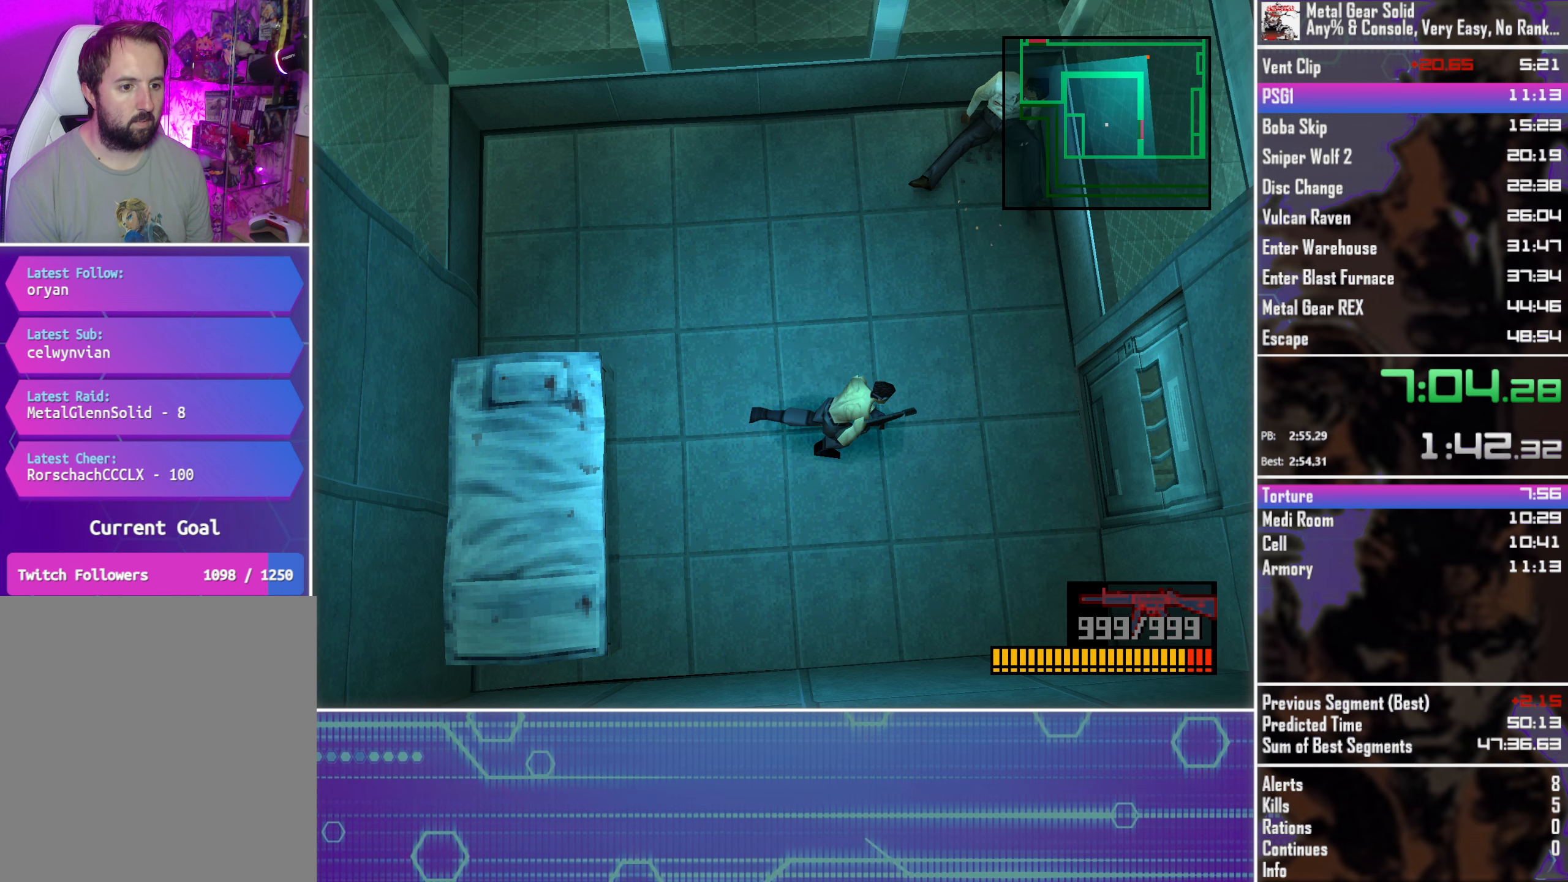
{"buttons": ["DPAD_UP"], "left_stick": "center", "events": [[17, "DPAD_UP", "up"], [133, "DPAD_DOWN", "down"], [183, "DPAD_LEFT", "up"], [250, "DPAD_RIGHT", "down"], [317, "DPAD_DOWN", "up"], [450, "DPAD_UP", "down"], [500, "DPAD_RIGHT", "up"]]}
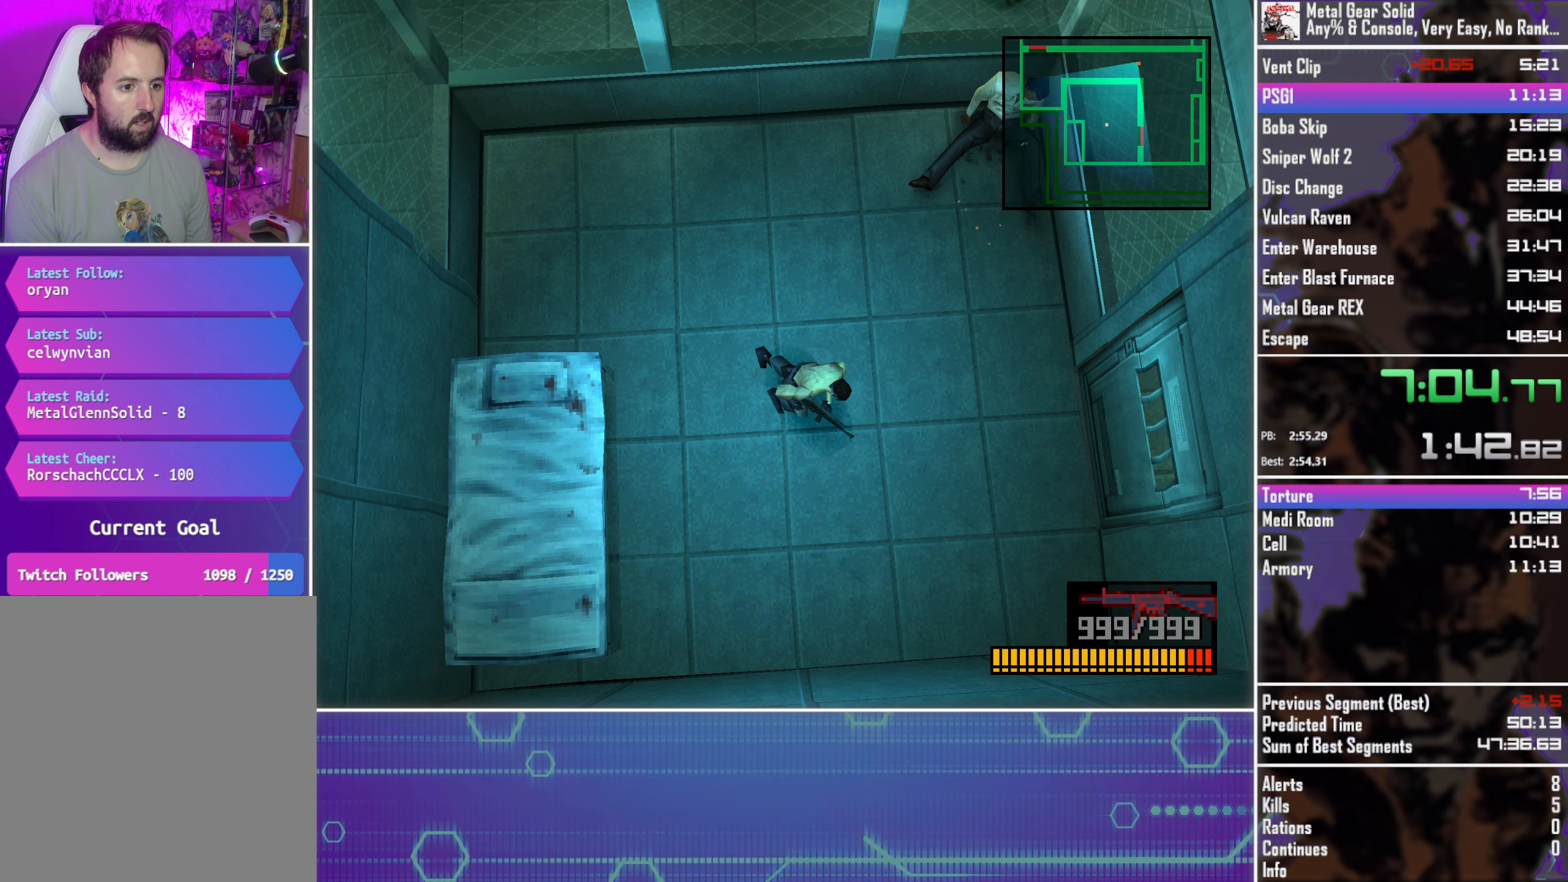
{"buttons": ["DPAD_RIGHT"], "left_stick": "center", "events": [[100, "DPAD_LEFT", "down"], [150, "DPAD_UP", "up"], [300, "DPAD_DOWN", "down"], [333, "DPAD_LEFT", "up"], [433, "DPAD_RIGHT", "down"], [483, "DPAD_DOWN", "up"]]}
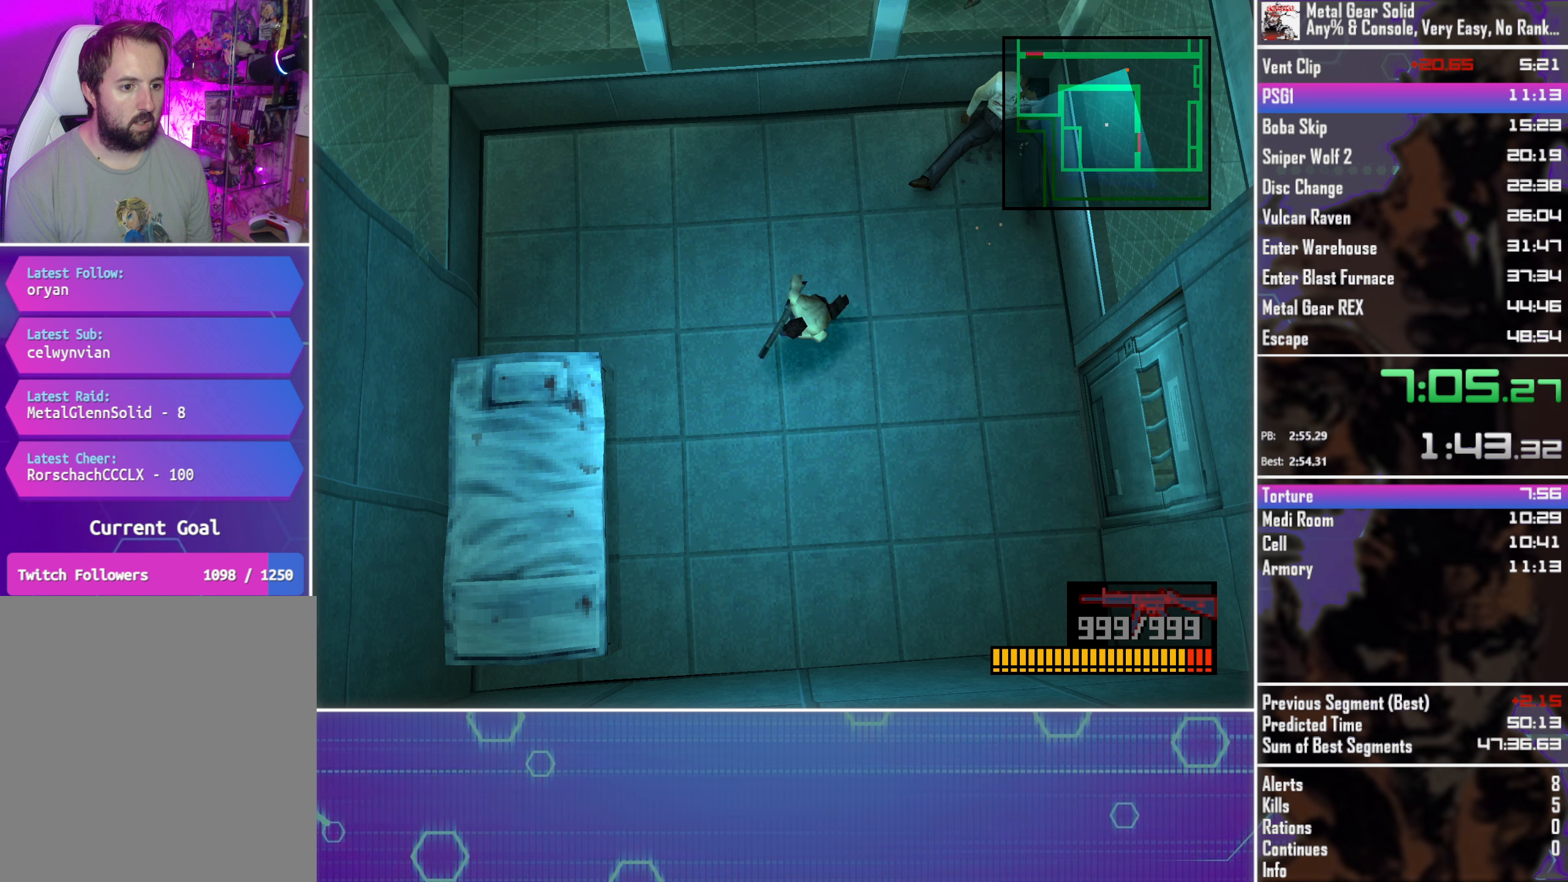
{"buttons": ["CROSS"], "left_stick": "center", "events": [[83, "DPAD_UP", "down"], [100, "DPAD_RIGHT", "up"], [367, "DPAD_UP", "up"], [500, "CROSS", "down"]]}
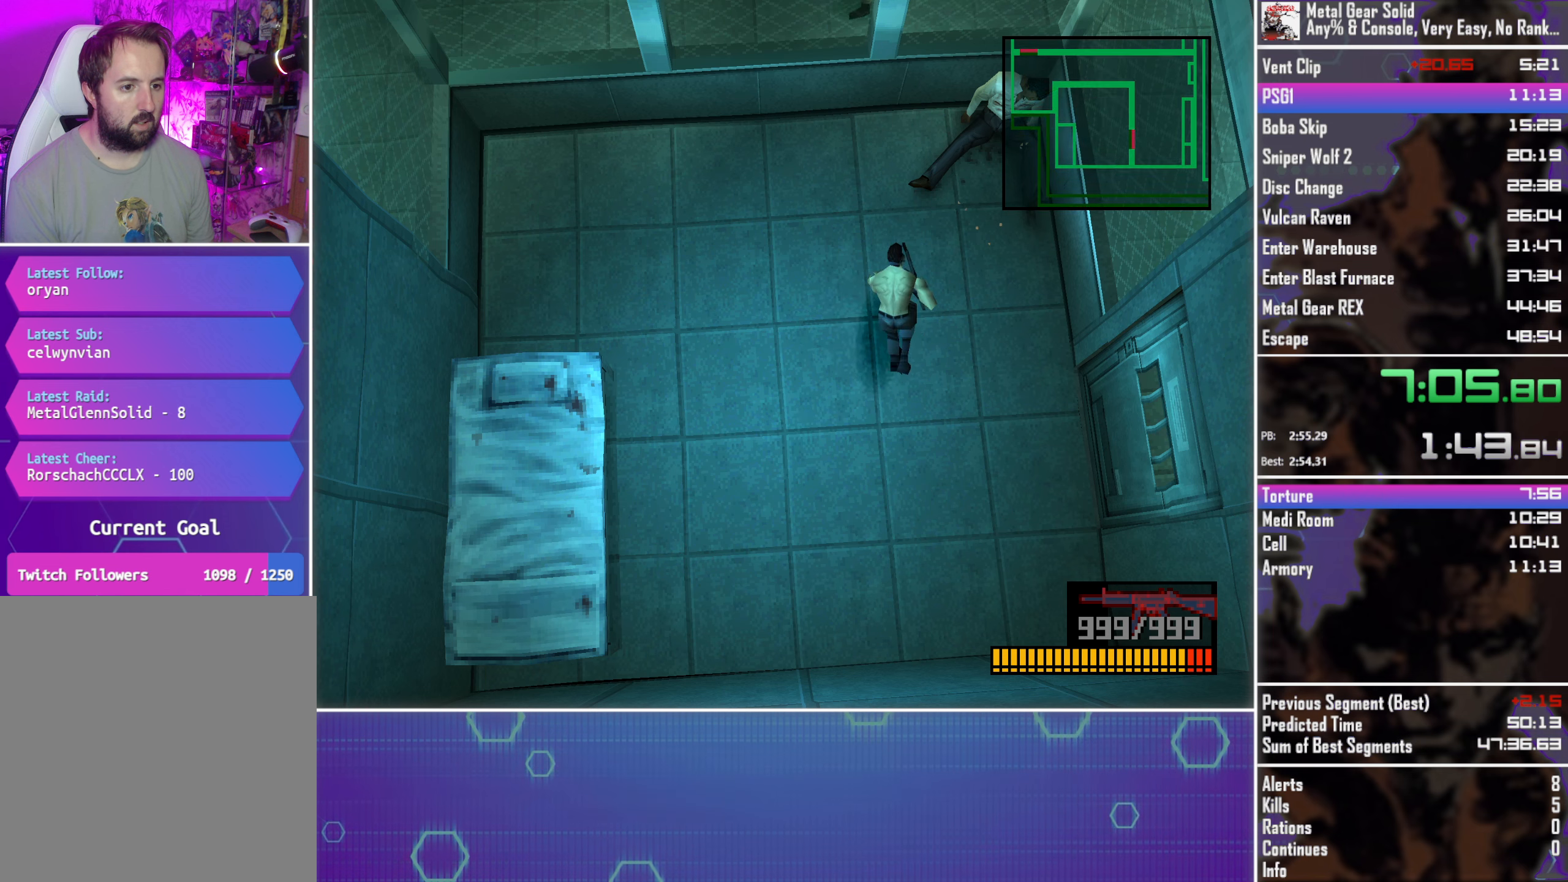
{"buttons": [], "left_stick": "center", "events": [[117, "CROSS", "up"], [317, "CROSS", "down"], [400, "CROSS", "up"]]}
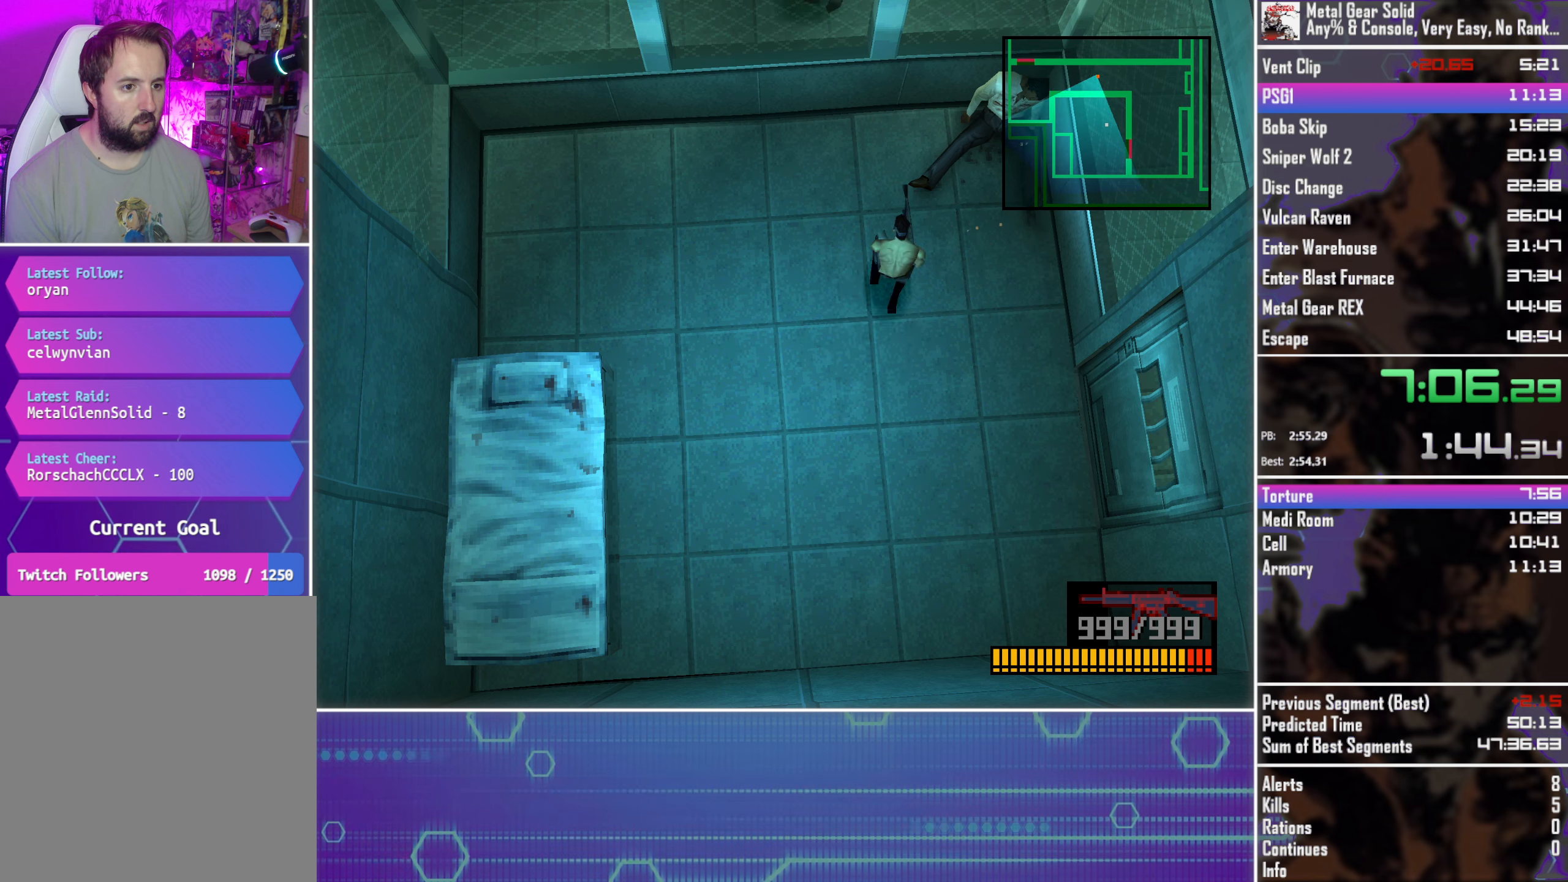
{"buttons": ["DPAD_DOWN"], "left_stick": "center", "events": [[67, "DPAD_LEFT", "down"], [417, "DPAD_DOWN", "down"], [450, "DPAD_LEFT", "up"]]}